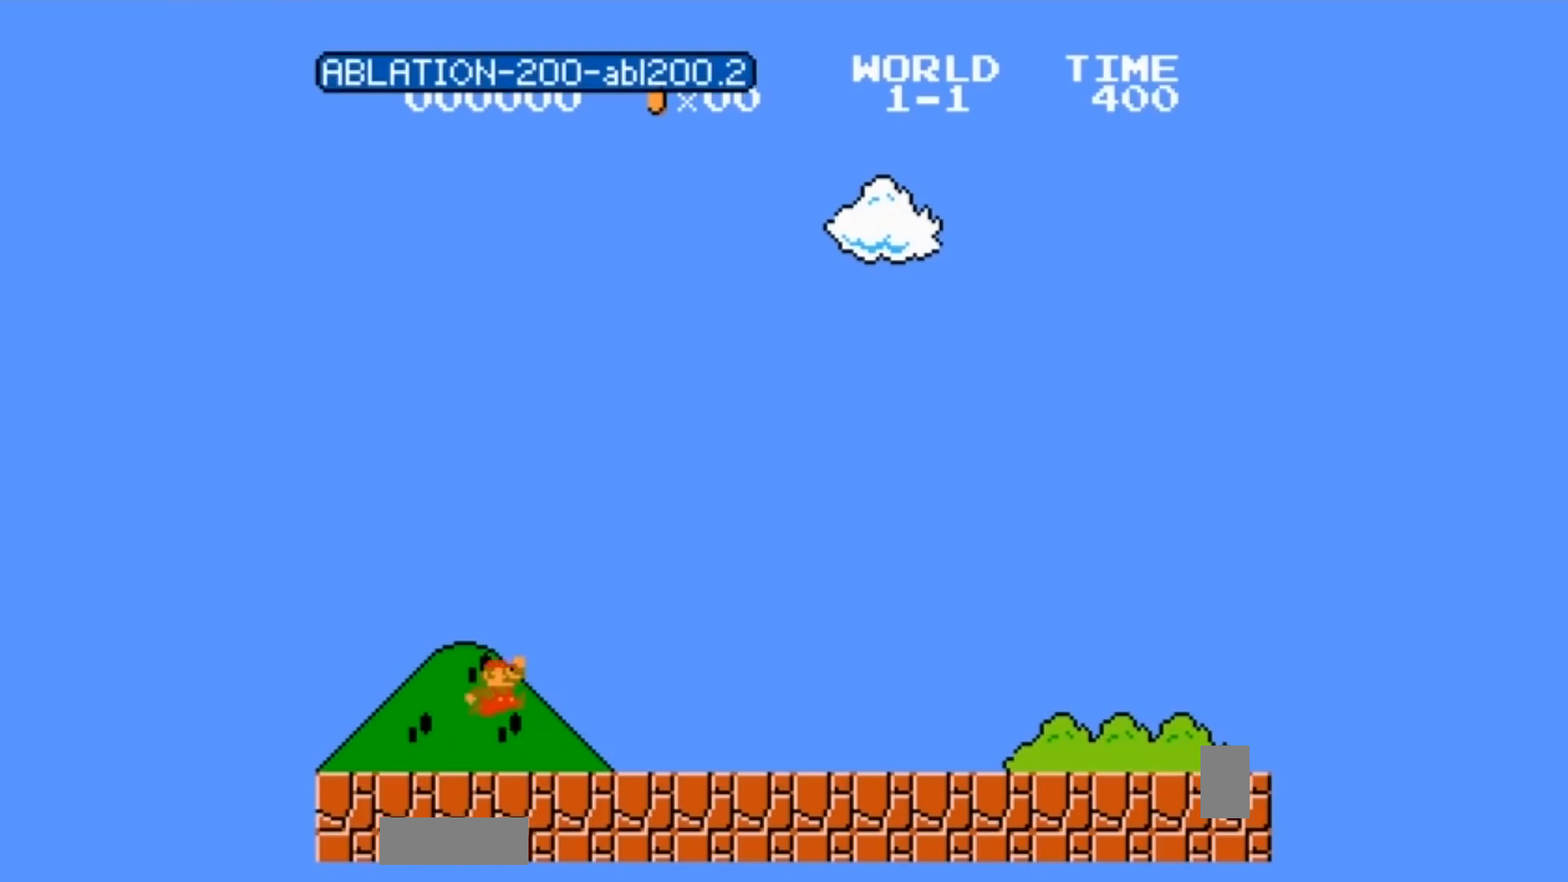
Gameplay with a controller (Nintendo layout); each line is a JSON object with the inputs held at the frame after it. "events" lists button and stick changes between this image and that frame as [ms after this image, input, new state], when the widget could be followed in between. Not read: L3 R3.
{"buttons": ["B", "DPAD_RIGHT"], "events": [[34, "B", "up"], [67, "B", "down"], [100, "B", "up"], [234, "DPAD_LEFT", "down"], [267, "B", "down"], [267, "DPAD_LEFT", "up"], [301, "B", "up"], [334, "B", "down"], [401, "B", "up"], [401, "DPAD_RIGHT", "up"], [434, "DPAD_RIGHT", "down"], [467, "B", "down"]]}
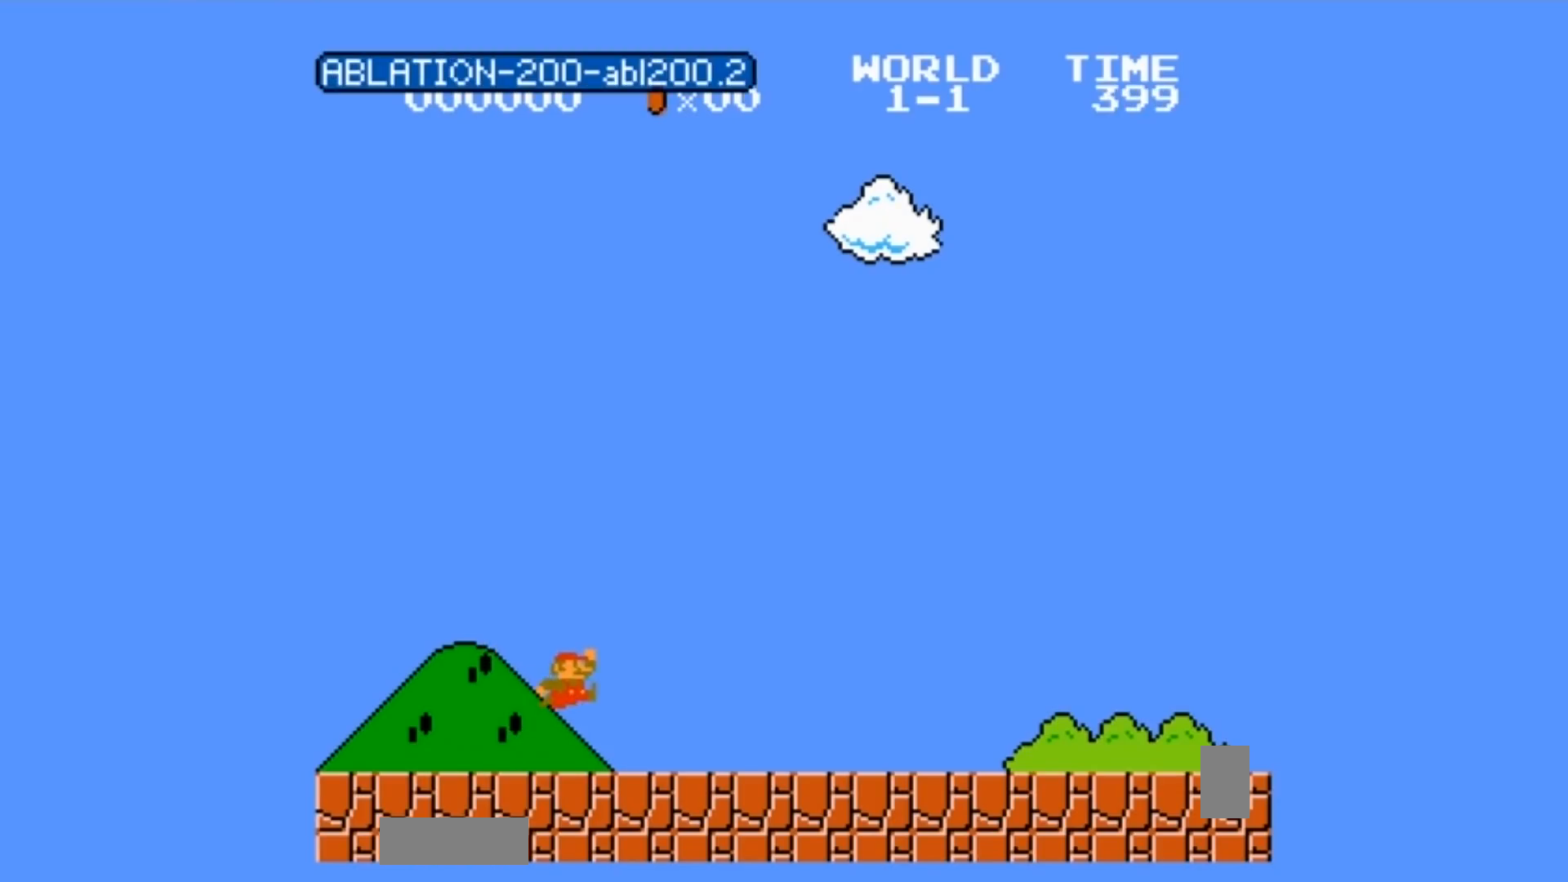
{"buttons": [], "events": [[33, "B", "up"], [33, "DPAD_RIGHT", "up"], [233, "DPAD_RIGHT", "down"], [267, "B", "down"], [333, "A", "down"], [333, "B", "up"], [333, "DPAD_DOWN", "down"], [333, "DPAD_RIGHT", "up"], [367, "A", "up"], [367, "B", "down"], [367, "DPAD_DOWN", "up"], [400, "B", "up"]]}
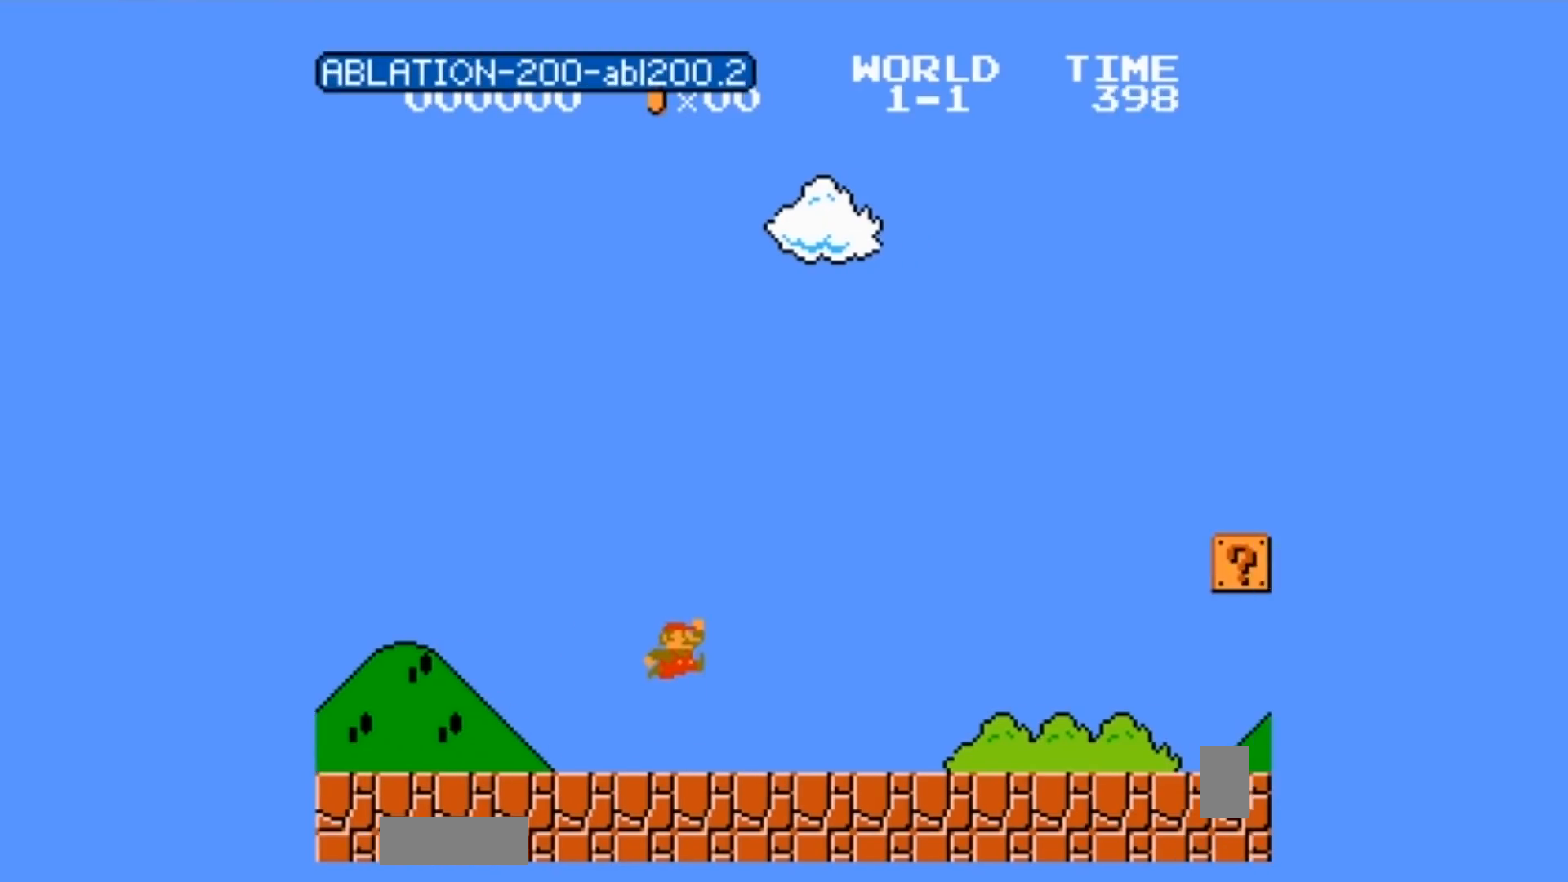
{"buttons": [], "events": [[134, "DPAD_LEFT", "down"], [167, "A", "down"], [167, "DPAD_LEFT", "up"], [234, "A", "up"]]}
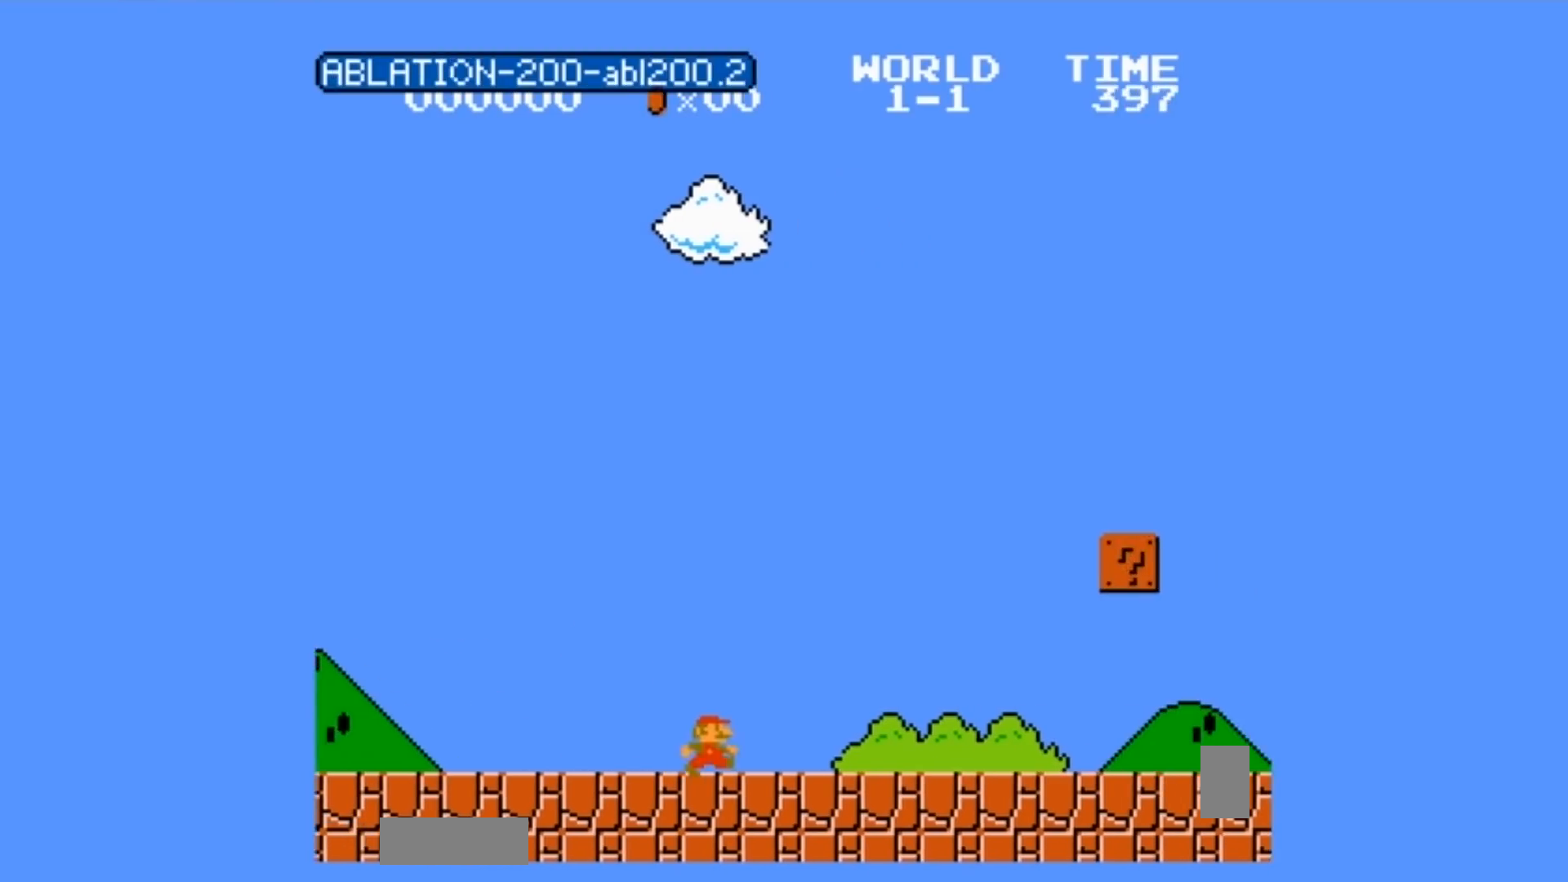
{"buttons": [], "events": [[67, "A", "down"], [67, "DPAD_LEFT", "down"], [233, "A", "up"], [267, "DPAD_LEFT", "up"], [333, "DPAD_RIGHT", "down"], [367, "DPAD_RIGHT", "up"]]}
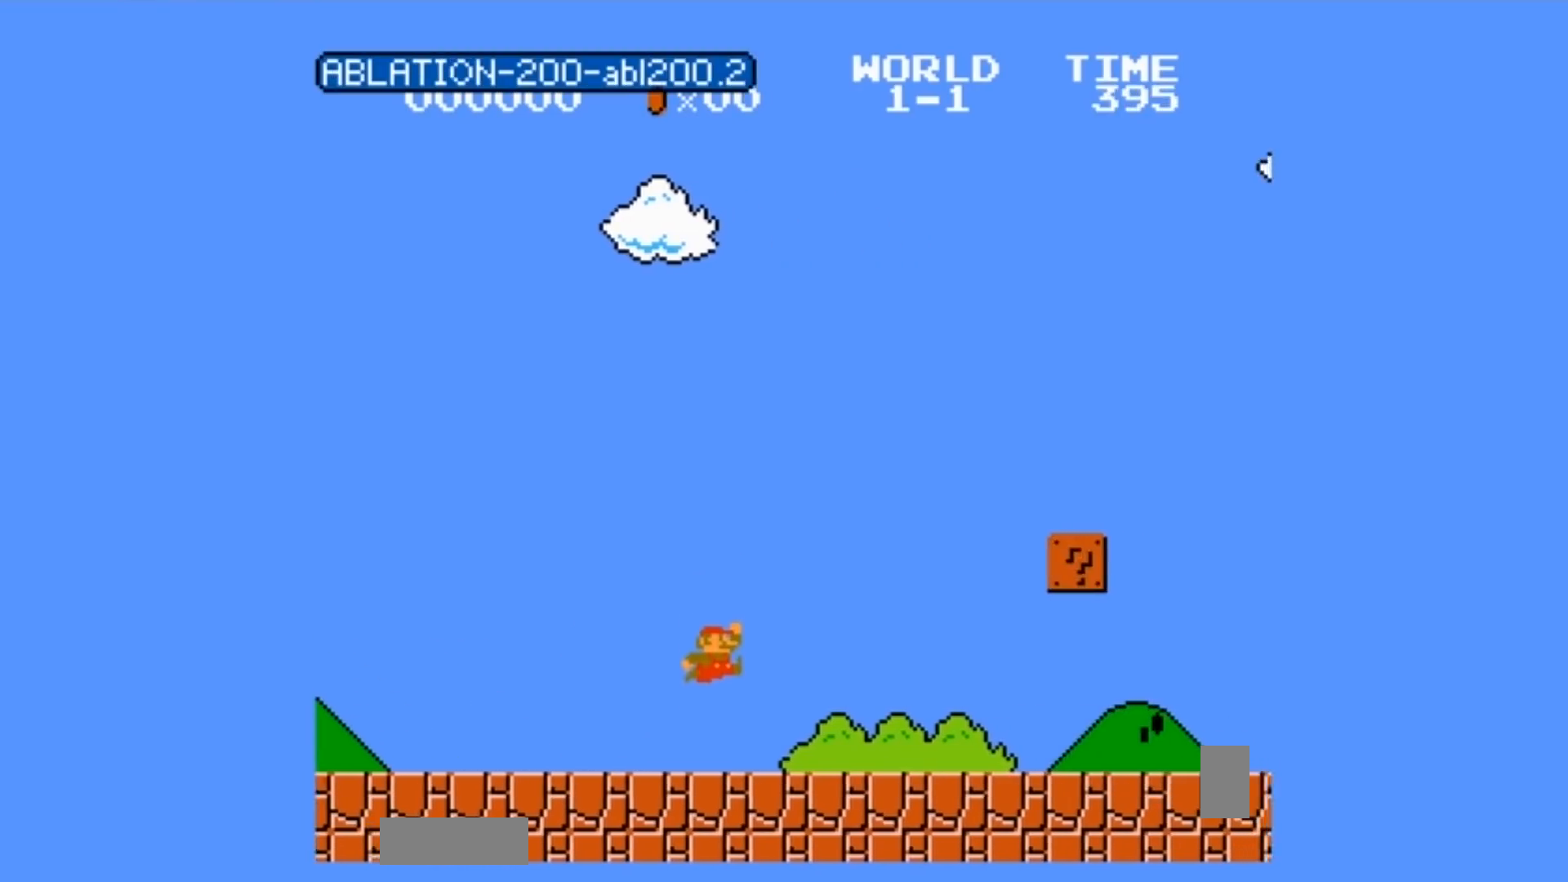
{"buttons": ["B", "DPAD_RIGHT"], "events": [[134, "B", "down"], [167, "A", "down"], [167, "B", "up"], [167, "DPAD_DOWN", "down"], [200, "A", "up"], [200, "B", "down"], [200, "DPAD_DOWN", "up"], [267, "B", "up"], [267, "DPAD_RIGHT", "down"], [401, "B", "down"], [434, "B", "up"], [501, "B", "down"]]}
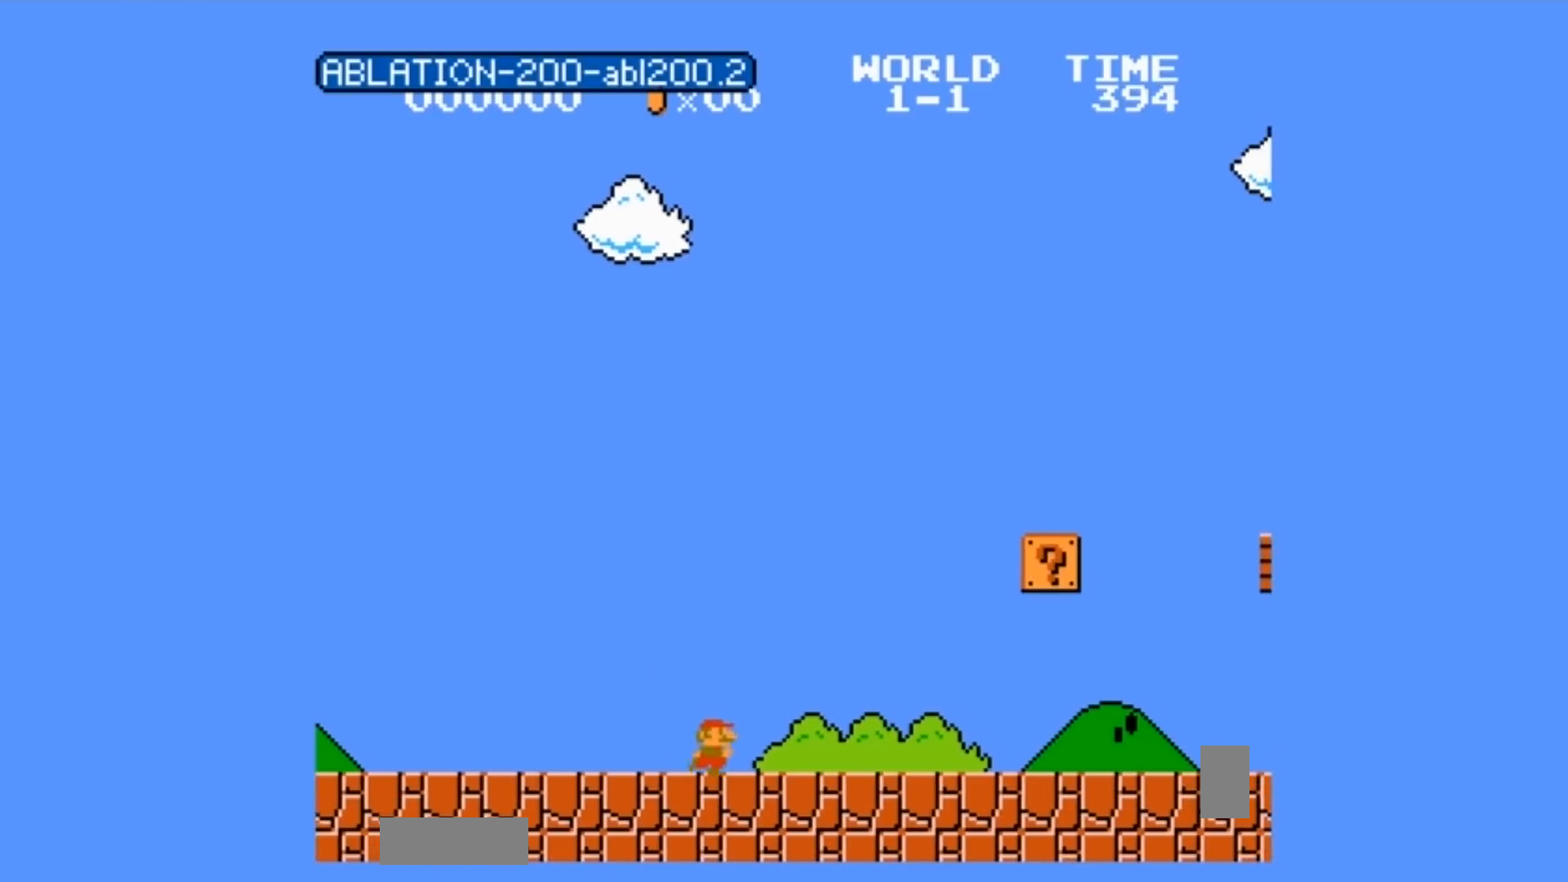
{"buttons": ["DPAD_RIGHT"], "events": [[33, "B", "up"], [233, "A", "down"], [233, "DPAD_RIGHT", "up"], [367, "A", "up"], [400, "DPAD_RIGHT", "down"]]}
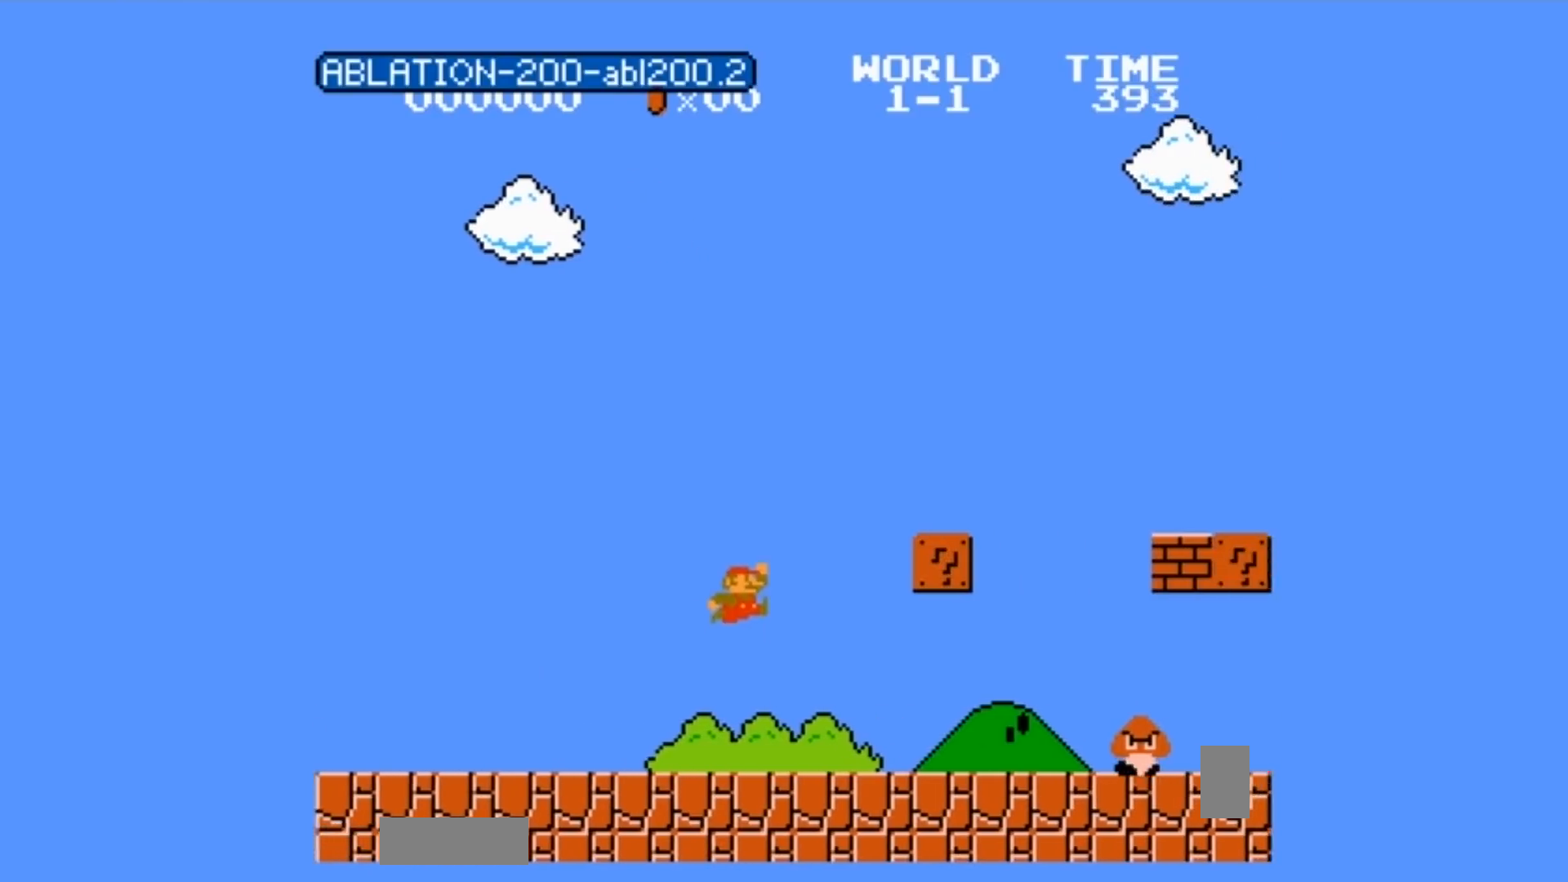
{"buttons": [], "events": [[67, "A", "down"], [67, "DPAD_LEFT", "down"], [67, "DPAD_RIGHT", "up"], [234, "A", "up"], [234, "B", "down"], [234, "DPAD_LEFT", "up"], [334, "B", "up"], [367, "DPAD_RIGHT", "down"], [401, "DPAD_RIGHT", "up"]]}
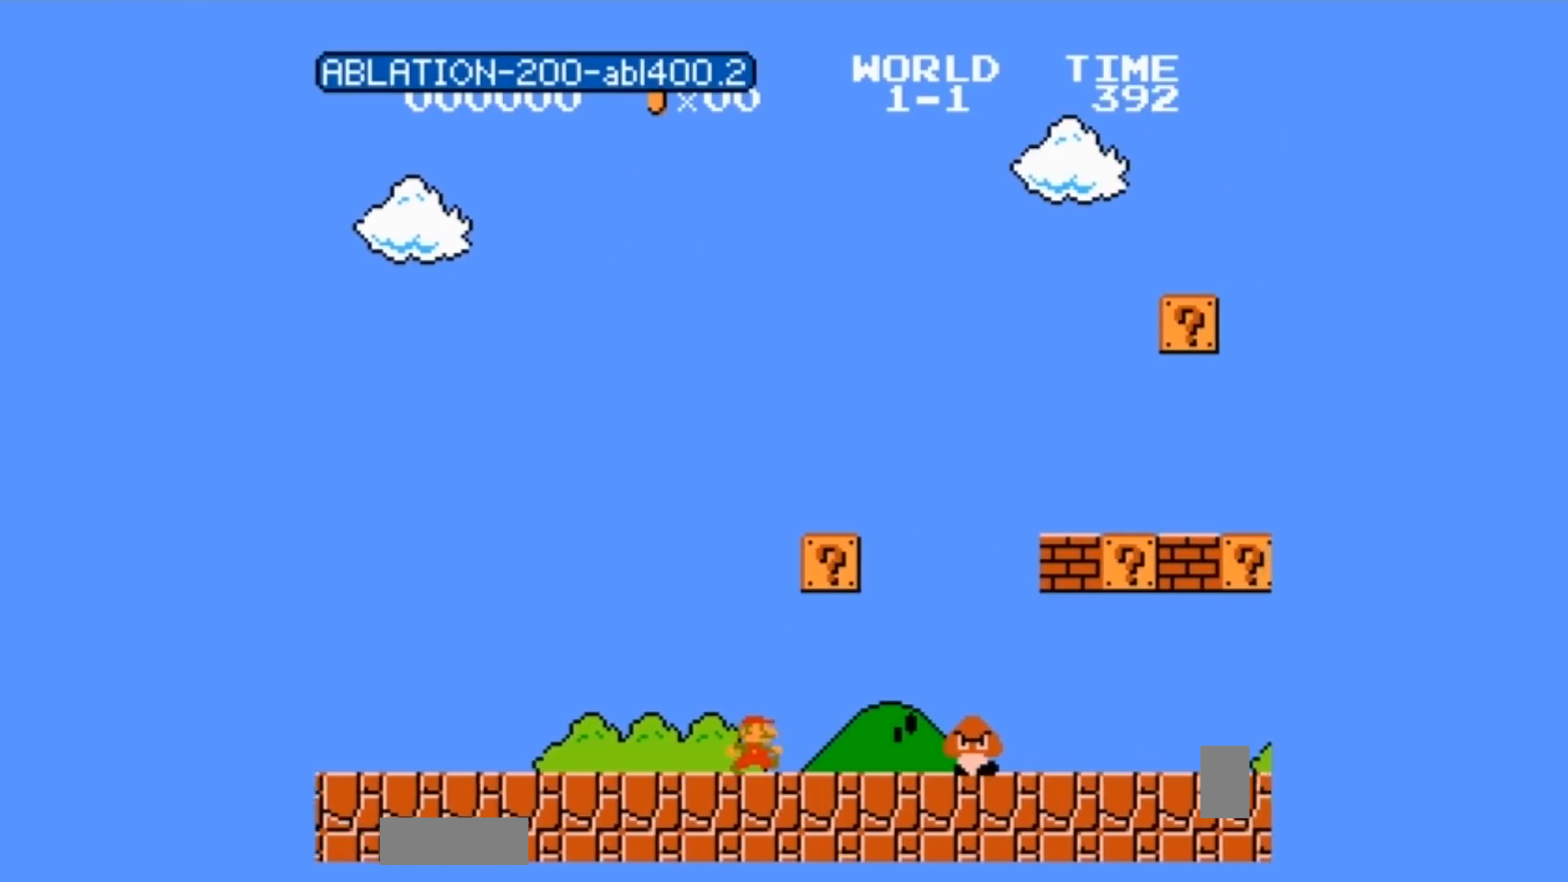
{"buttons": [], "events": [[67, "B", "down"], [67, "DPAD_RIGHT", "down"], [100, "B", "up"], [133, "DPAD_LEFT", "down"], [133, "DPAD_RIGHT", "up"], [167, "A", "down"], [167, "DPAD_LEFT", "up"], [233, "DPAD_RIGHT", "down"], [300, "A", "up"], [400, "DPAD_RIGHT", "up"], [467, "DPAD_RIGHT", "down"], [500, "DPAD_RIGHT", "up"]]}
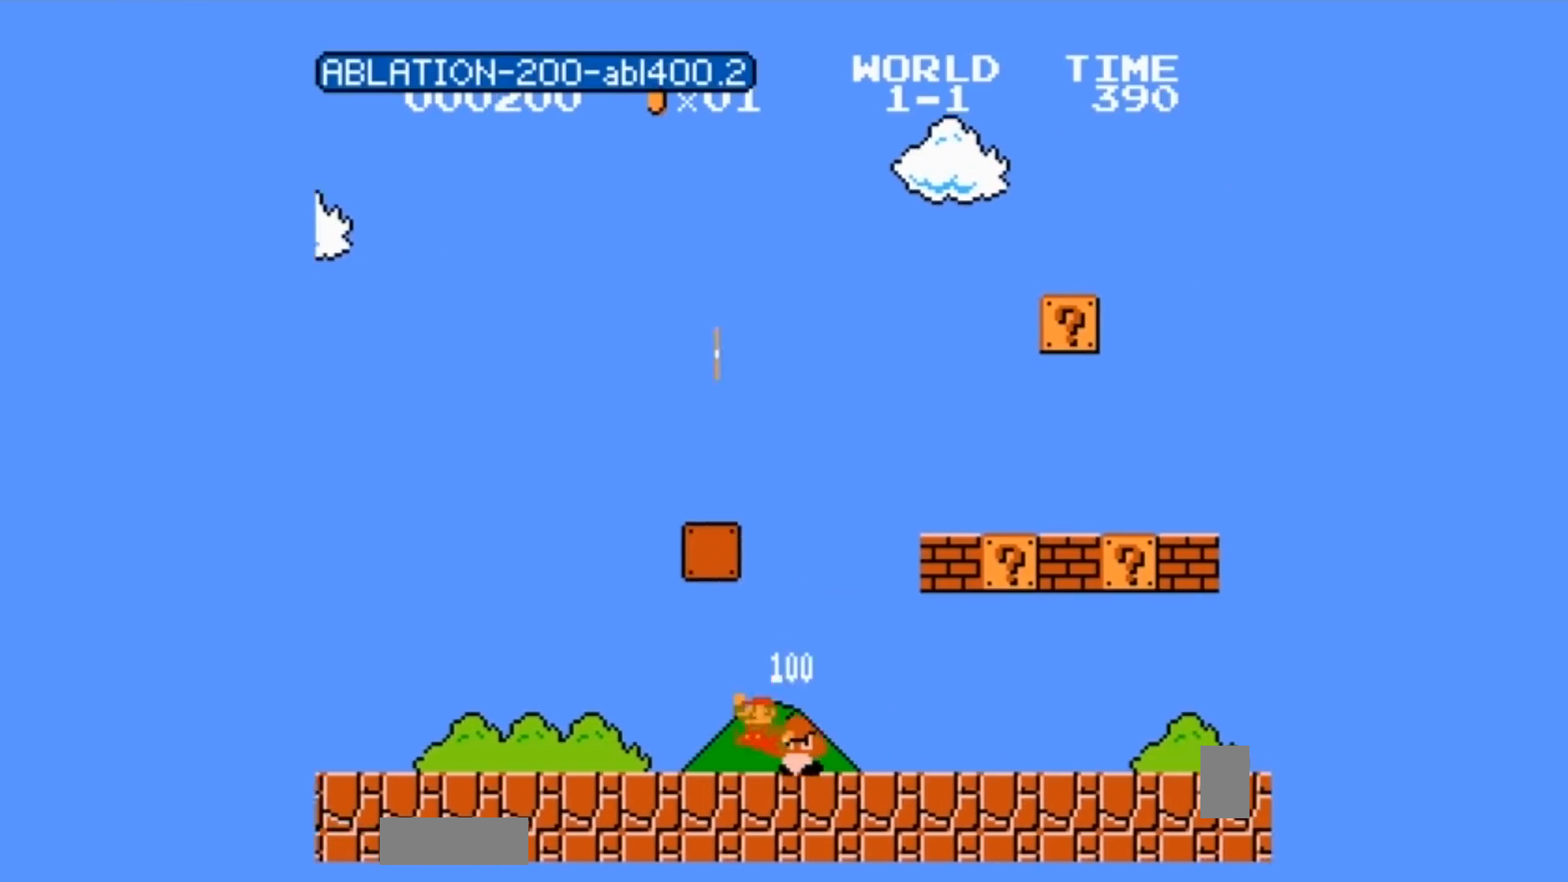
{"buttons": ["DPAD_LEFT"], "events": [[234, "DPAD_RIGHT", "down"], [501, "DPAD_LEFT", "down"], [501, "DPAD_RIGHT", "up"]]}
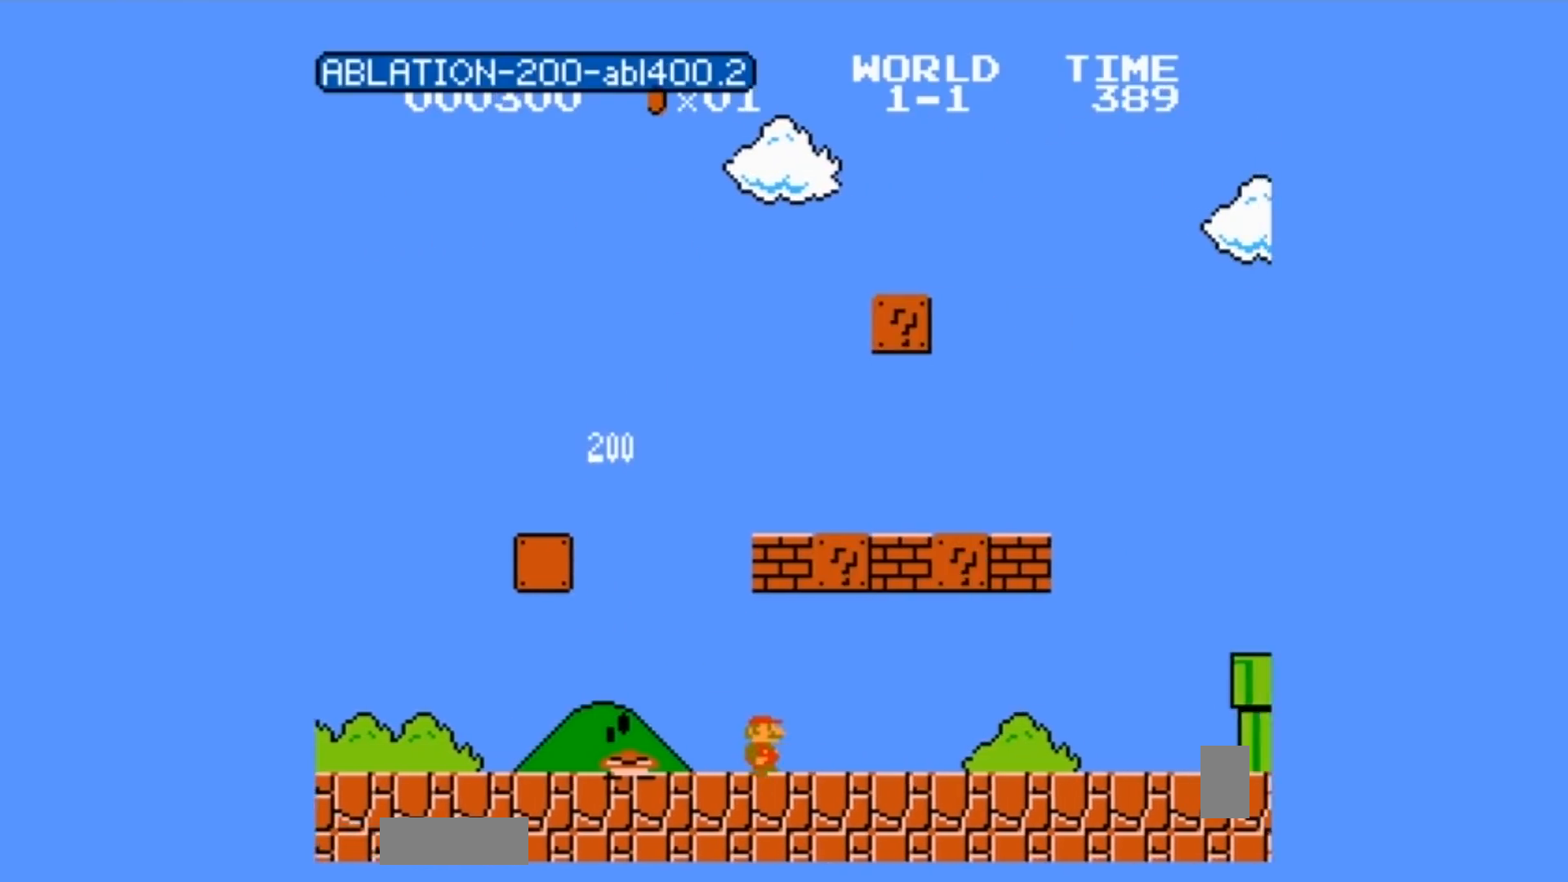
{"buttons": ["A"], "events": [[33, "A", "down"], [33, "DPAD_LEFT", "up"], [33, "DPAD_RIGHT", "down"], [66, "DPAD_RIGHT", "up"], [200, "DPAD_LEFT", "down"], [233, "A", "up"], [233, "DPAD_LEFT", "up"], [333, "B", "down"], [367, "DPAD_LEFT", "down"], [400, "A", "down"], [400, "B", "up"], [400, "DPAD_LEFT", "up"]]}
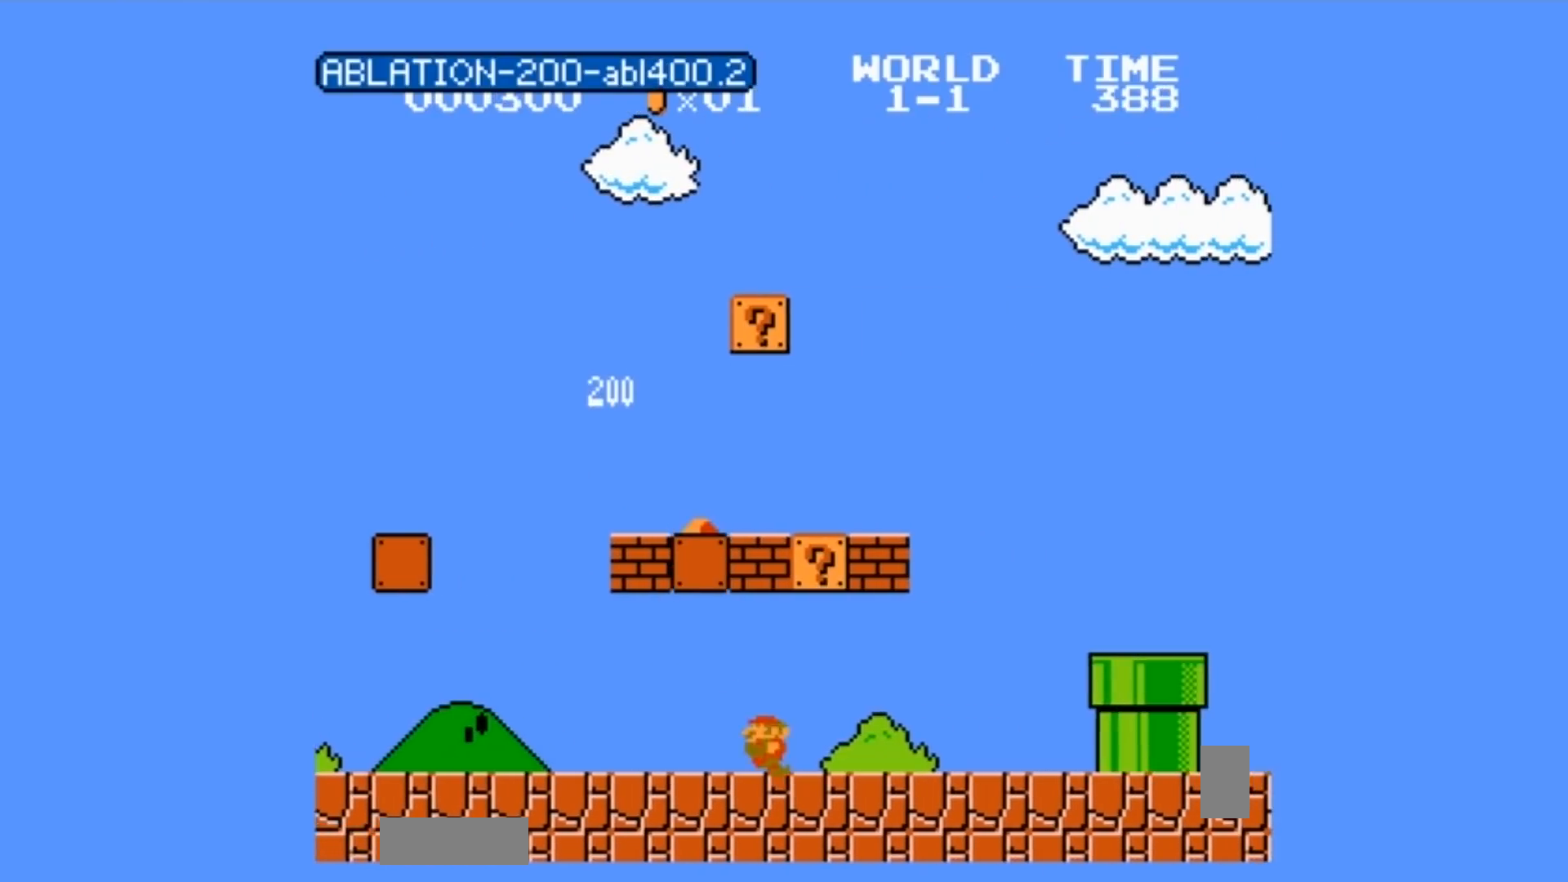
{"buttons": [], "events": [[34, "A", "up"], [34, "B", "down"], [34, "DPAD_RIGHT", "down"], [67, "B", "up"], [100, "A", "down"], [100, "DPAD_RIGHT", "up"], [234, "A", "up"]]}
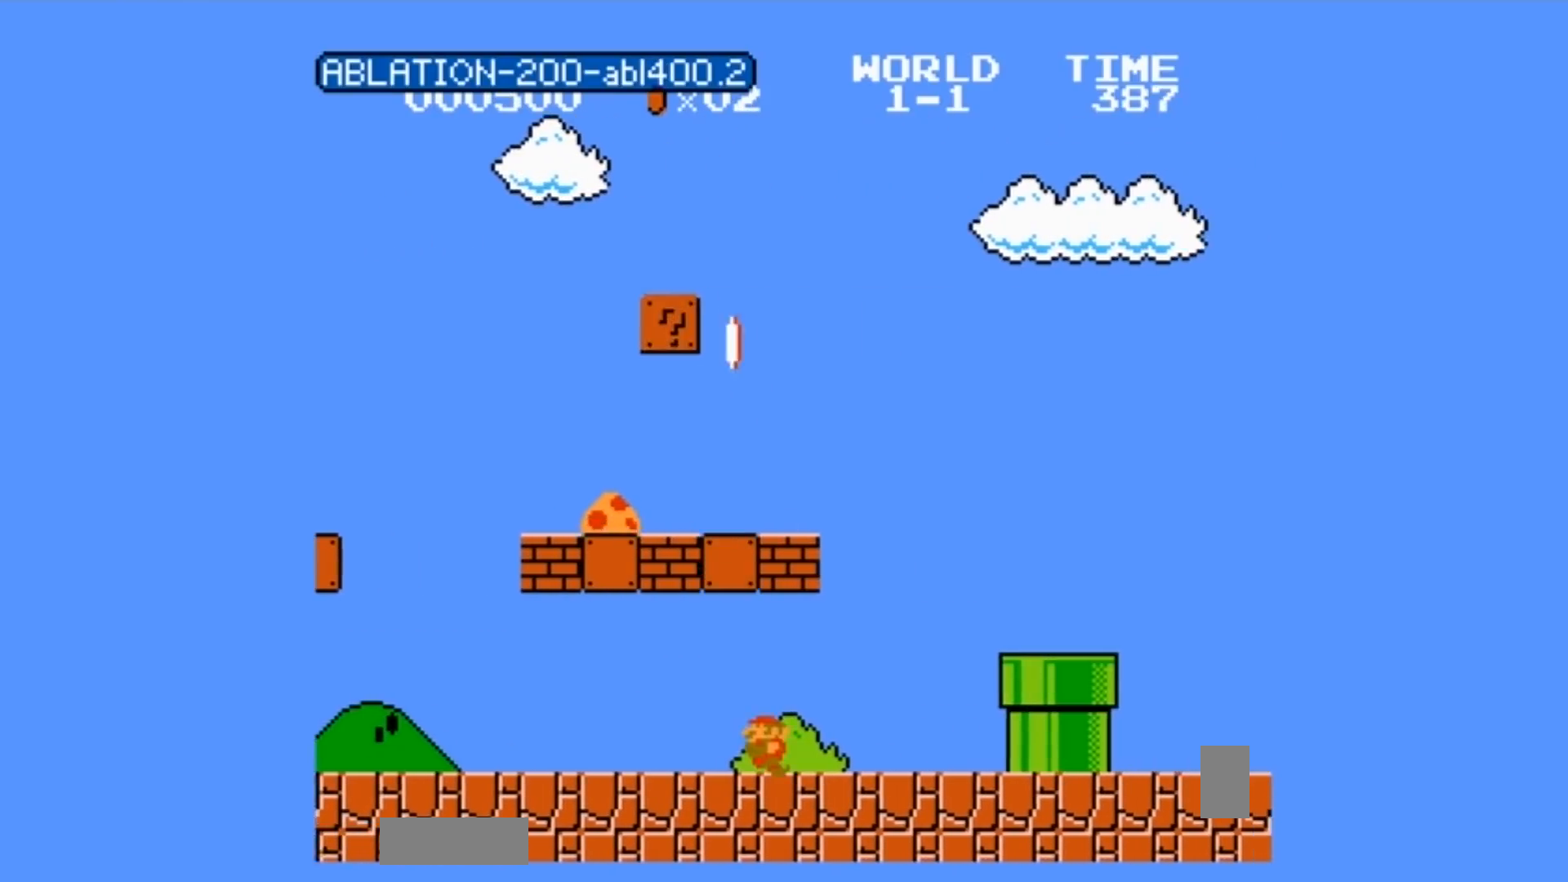
{"buttons": ["A", "DPAD_LEFT"], "events": [[33, "A", "down"], [200, "A", "up"], [233, "B", "down"], [233, "DPAD_RIGHT", "down"], [267, "B", "up"], [333, "DPAD_LEFT", "down"], [333, "DPAD_RIGHT", "up"], [367, "A", "down"], [367, "DPAD_LEFT", "up"], [500, "DPAD_LEFT", "down"]]}
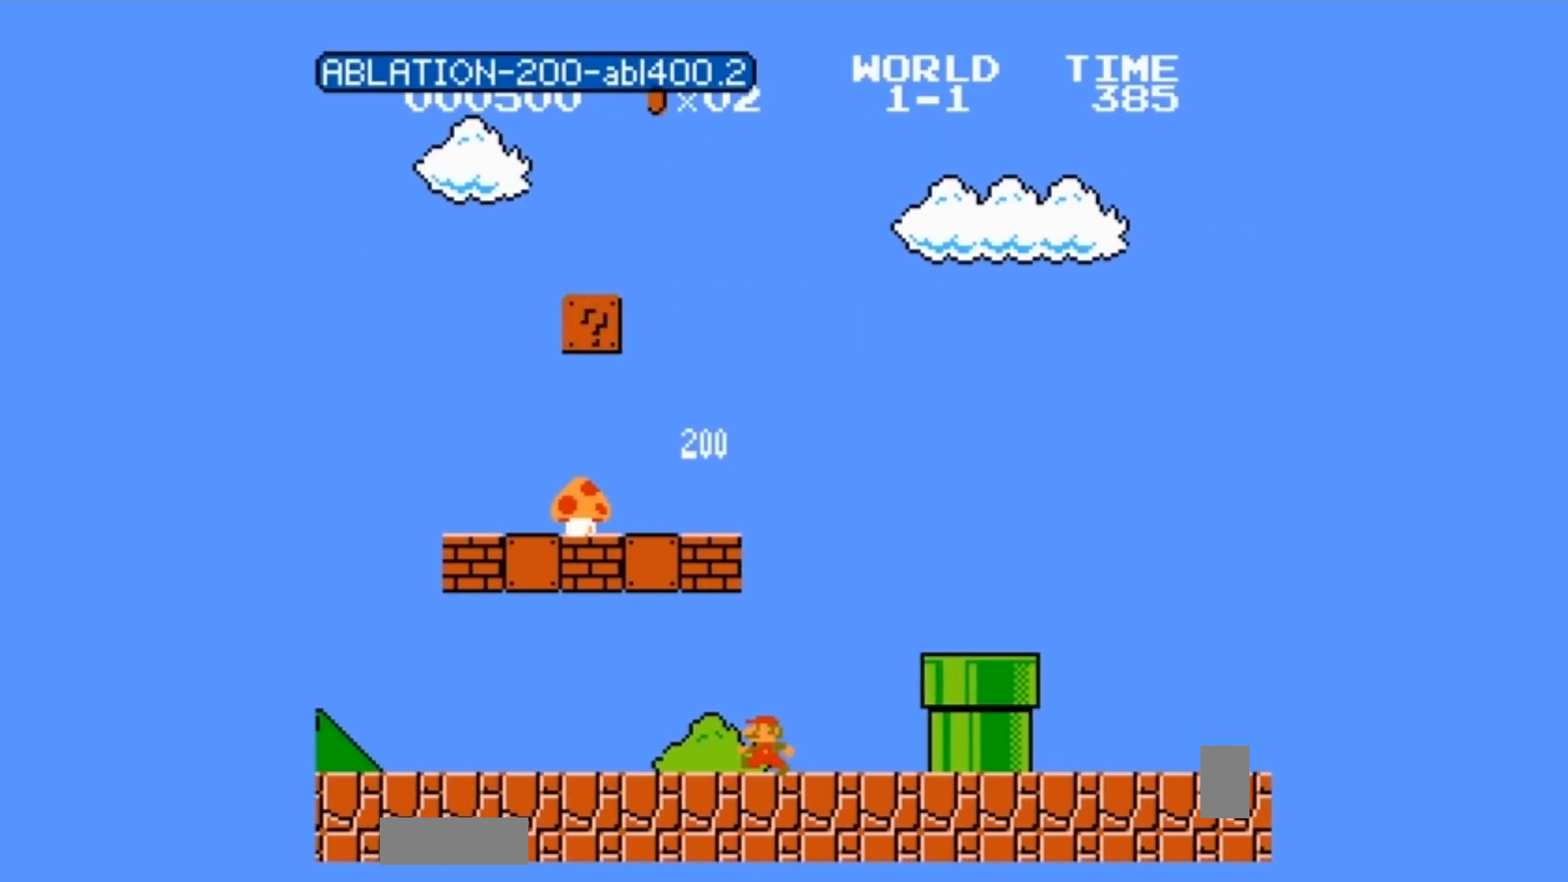
{"buttons": ["A"], "events": [[34, "DPAD_LEFT", "up"], [67, "A", "up"], [167, "A", "down"], [234, "A", "up"], [334, "B", "down"], [367, "A", "down"], [367, "DPAD_DOWN", "down"], [401, "B", "up"], [401, "DPAD_DOWN", "up"]]}
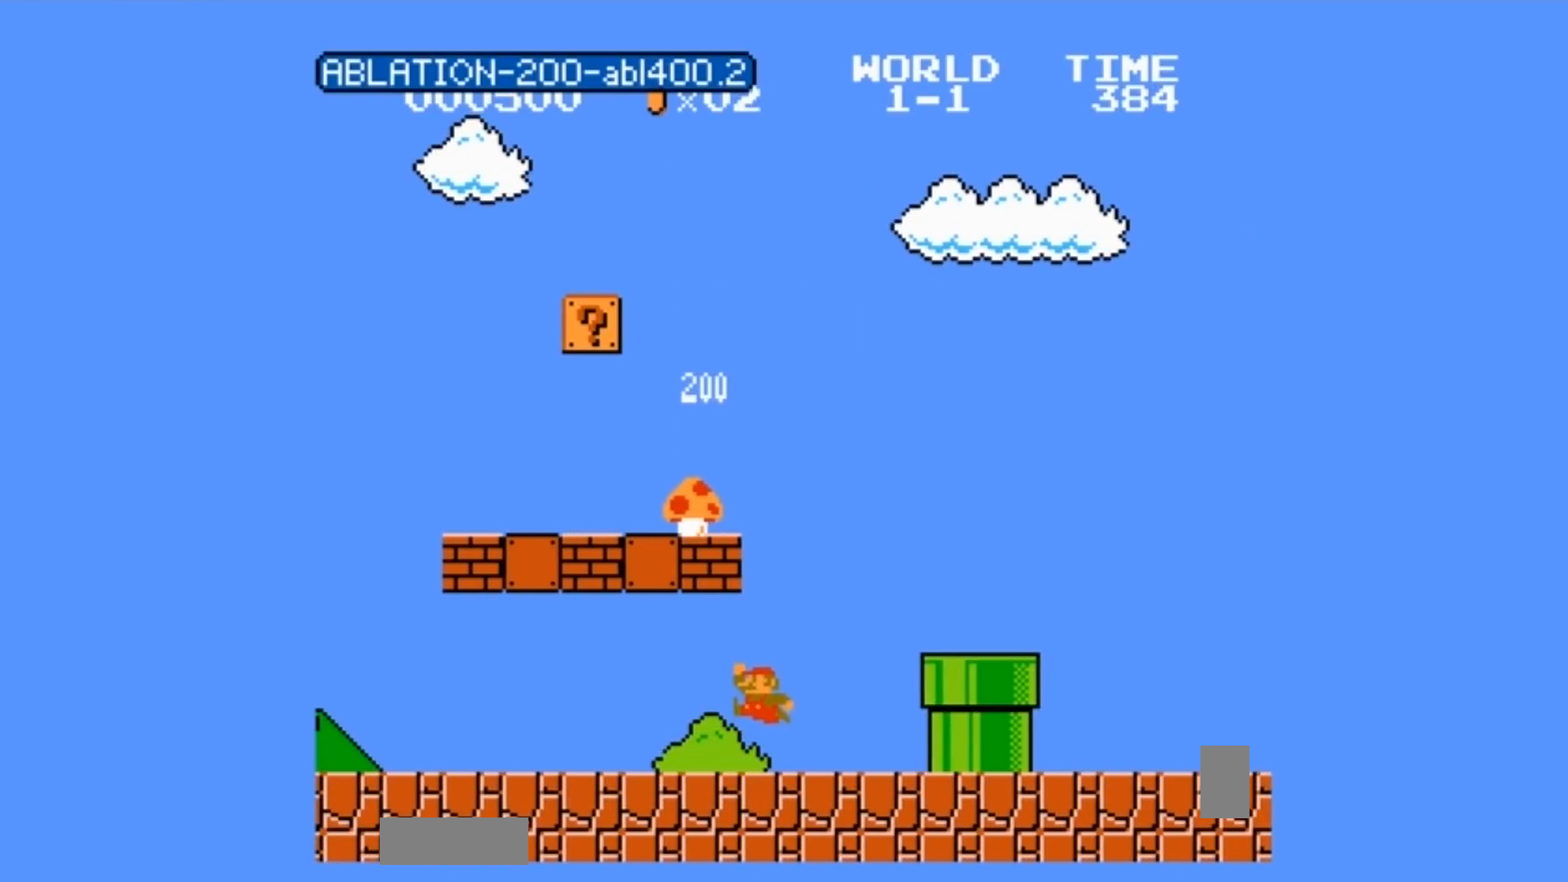
{"buttons": [], "events": [[33, "B", "down"], [67, "A", "up"], [67, "B", "up"], [167, "DPAD_RIGHT", "down"], [300, "B", "down"], [333, "B", "up"], [333, "DPAD_RIGHT", "up"]]}
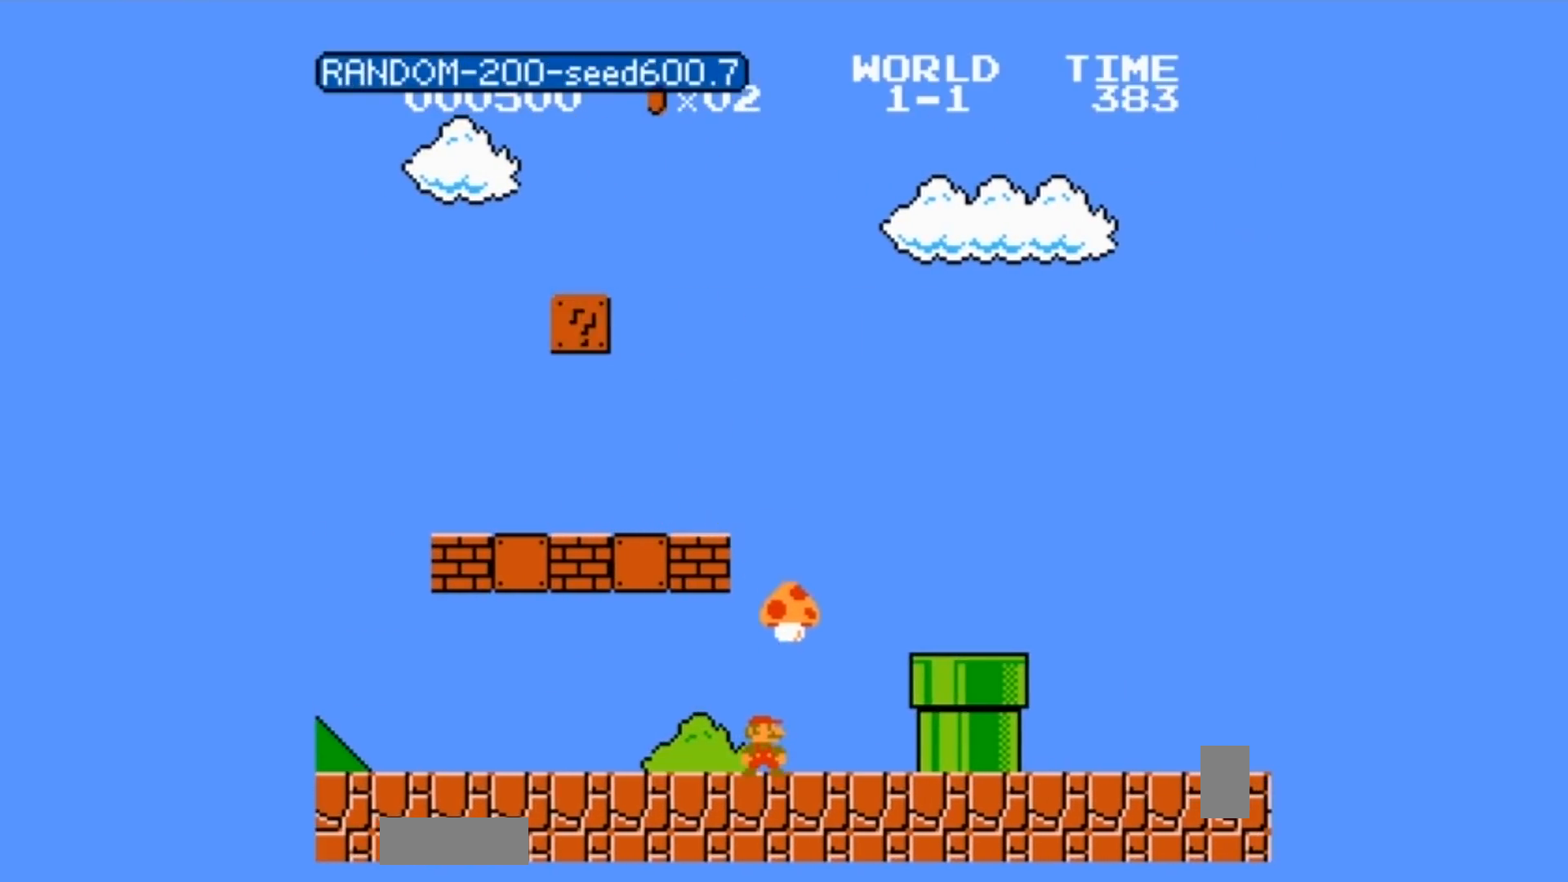
{"buttons": ["B"], "events": [[501, "B", "down"]]}
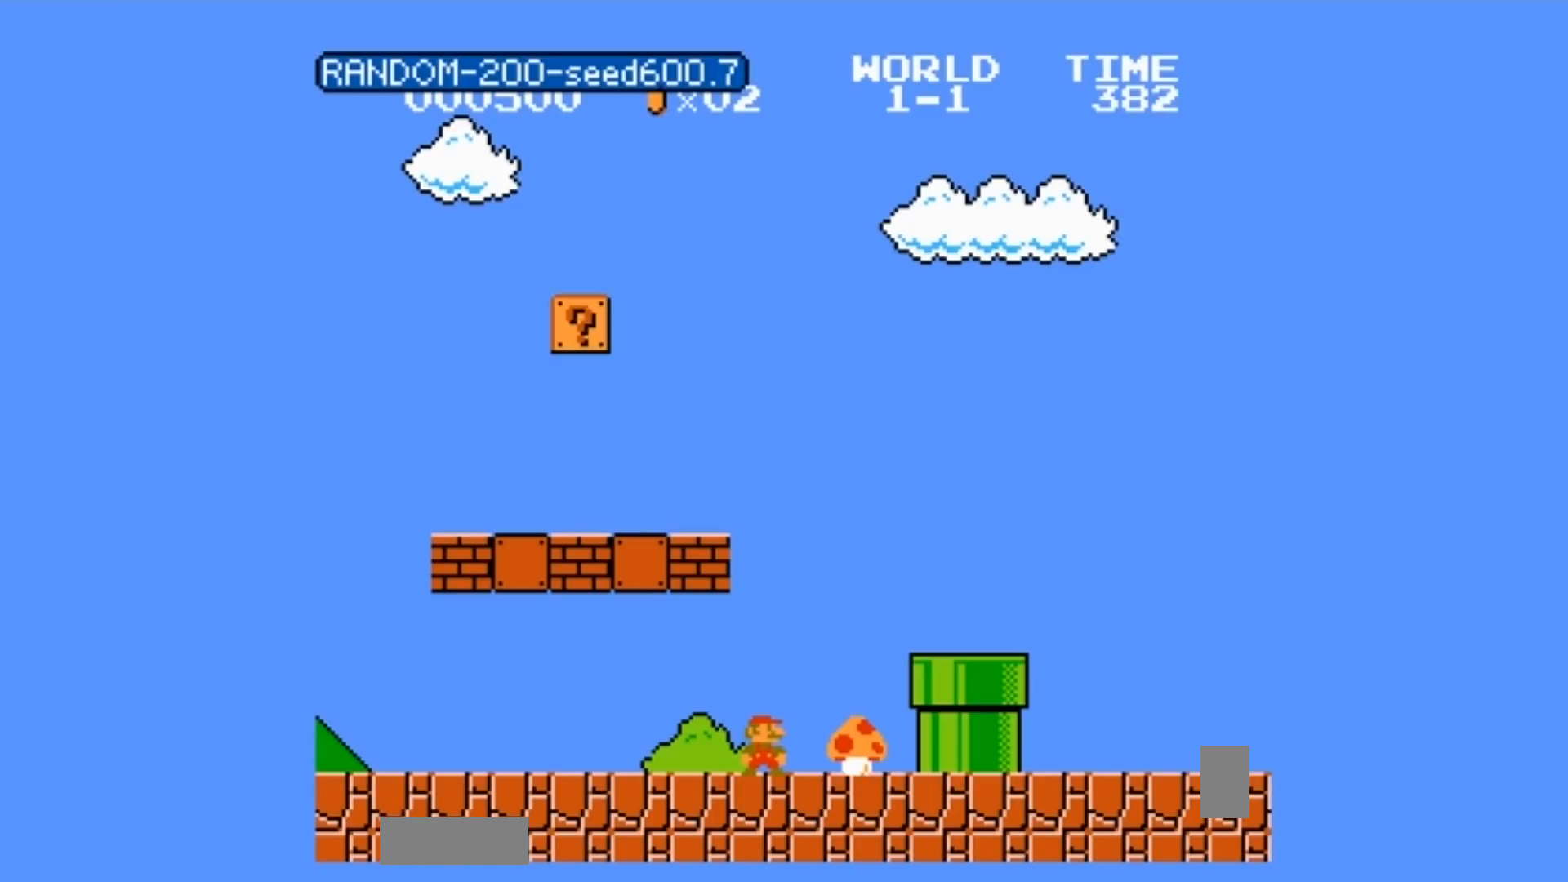
{"buttons": ["A", "B"], "events": [[133, "DPAD_RIGHT", "down"], [300, "A", "down"], [300, "B", "up"], [300, "DPAD_RIGHT", "up"], [467, "B", "down"]]}
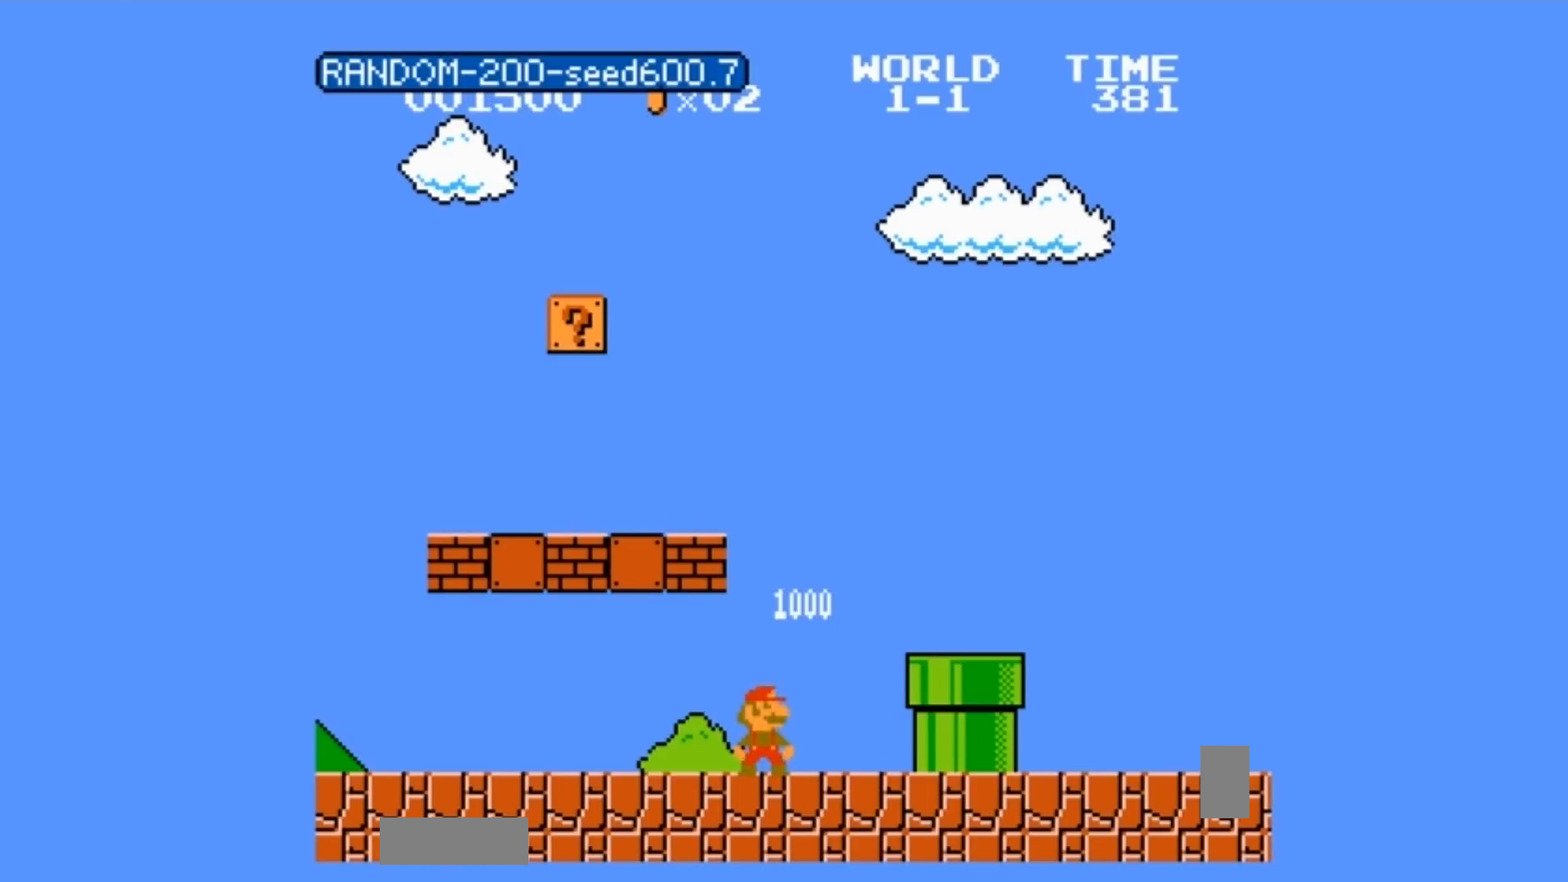
{"buttons": [], "events": [[134, "A", "up"], [134, "DPAD_LEFT", "down"], [167, "DPAD_LEFT", "up"], [467, "B", "up"]]}
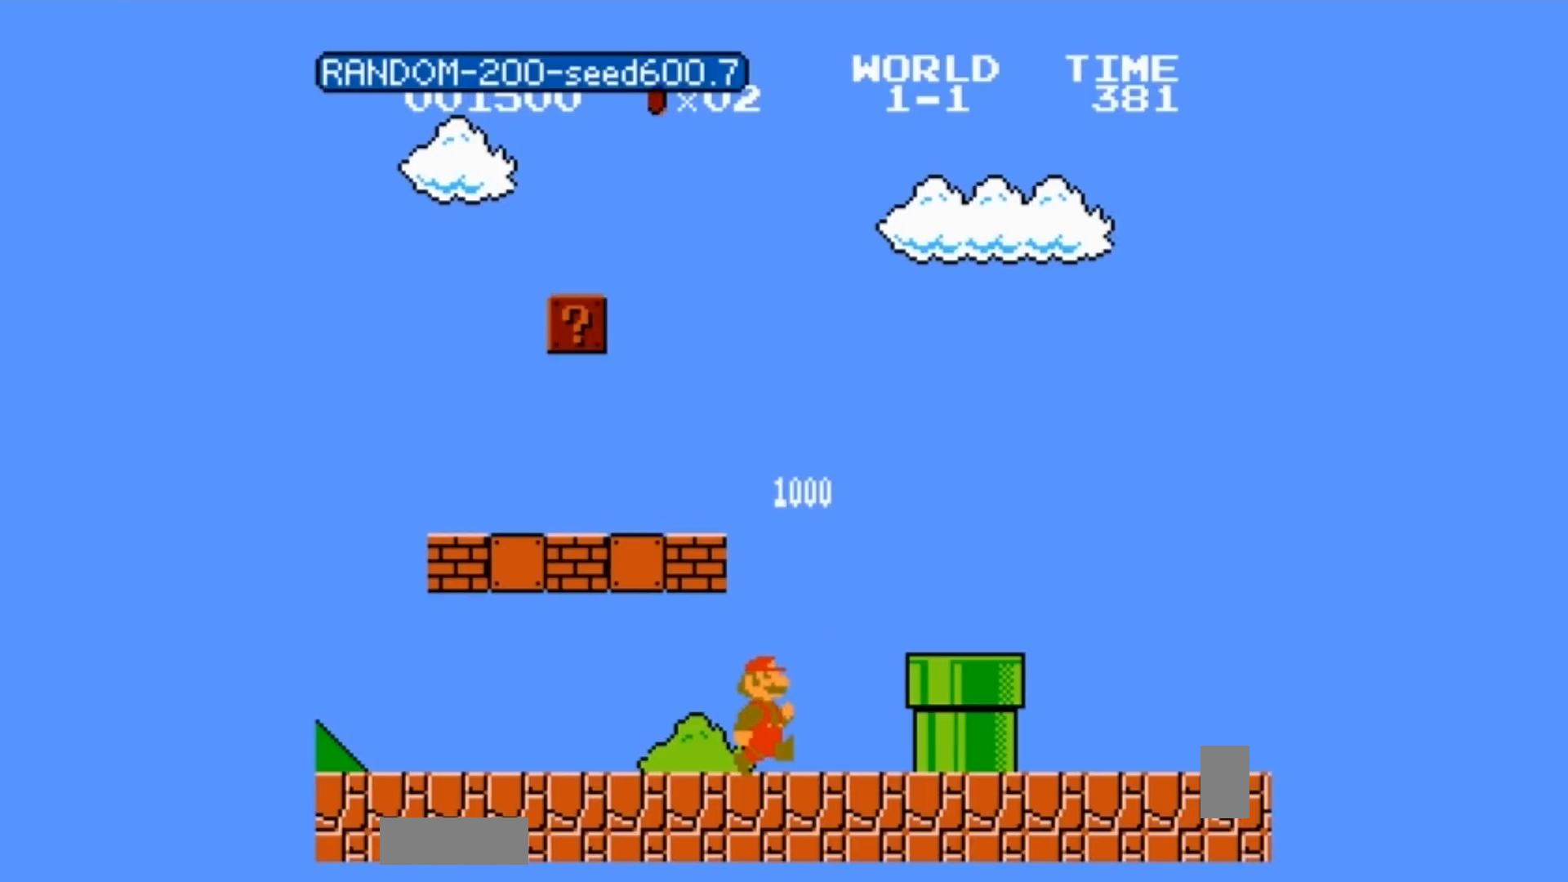
{"buttons": ["A"], "events": [[500, "A", "down"]]}
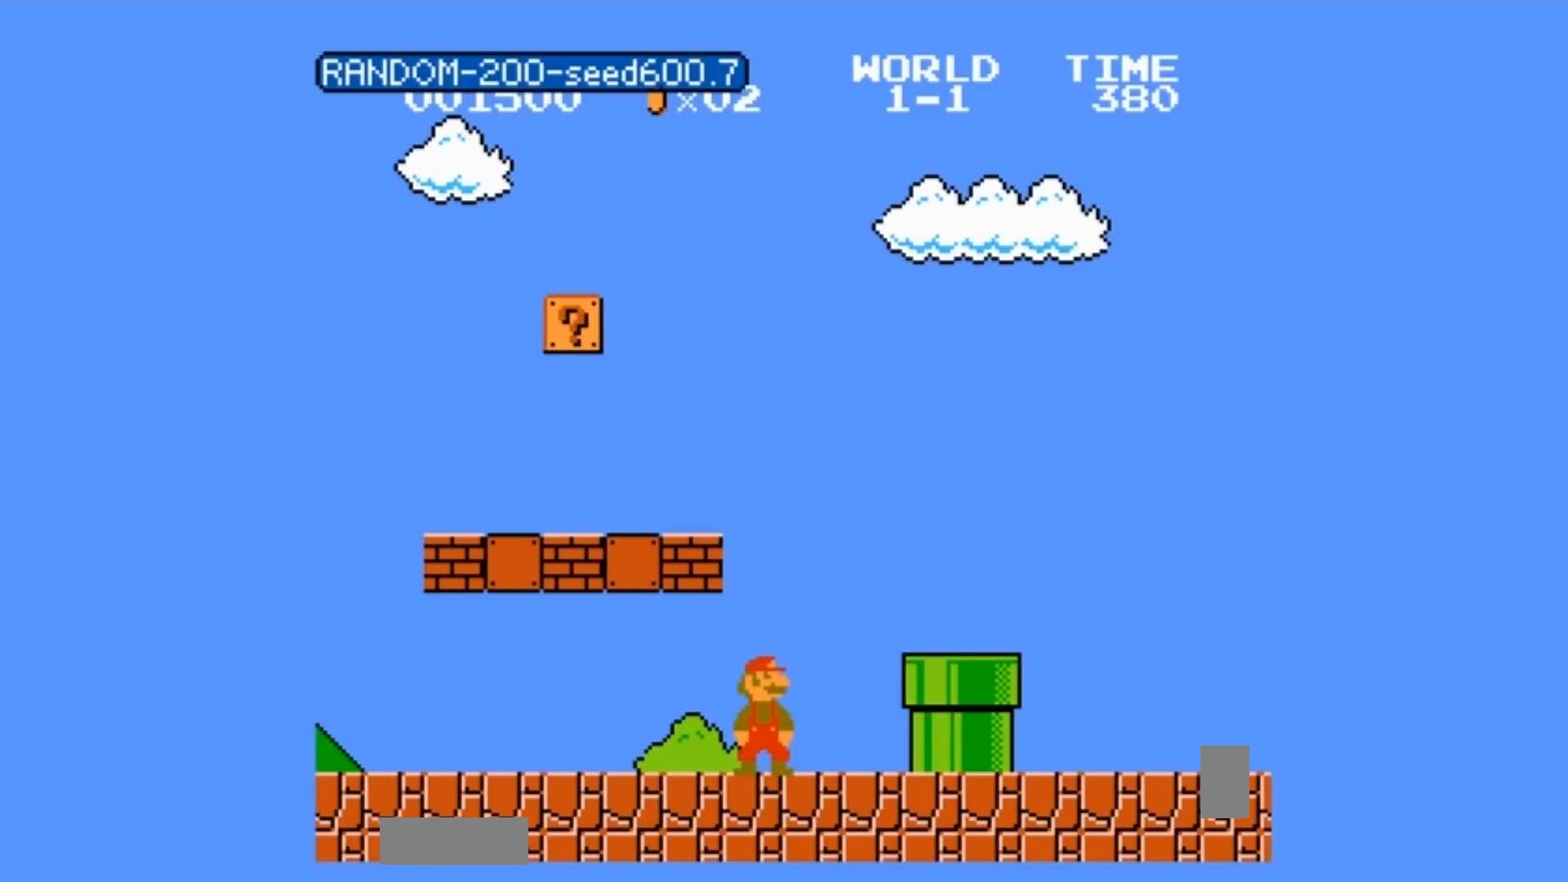
{"buttons": [], "events": [[167, "A", "up"], [301, "B", "down"], [467, "B", "up"]]}
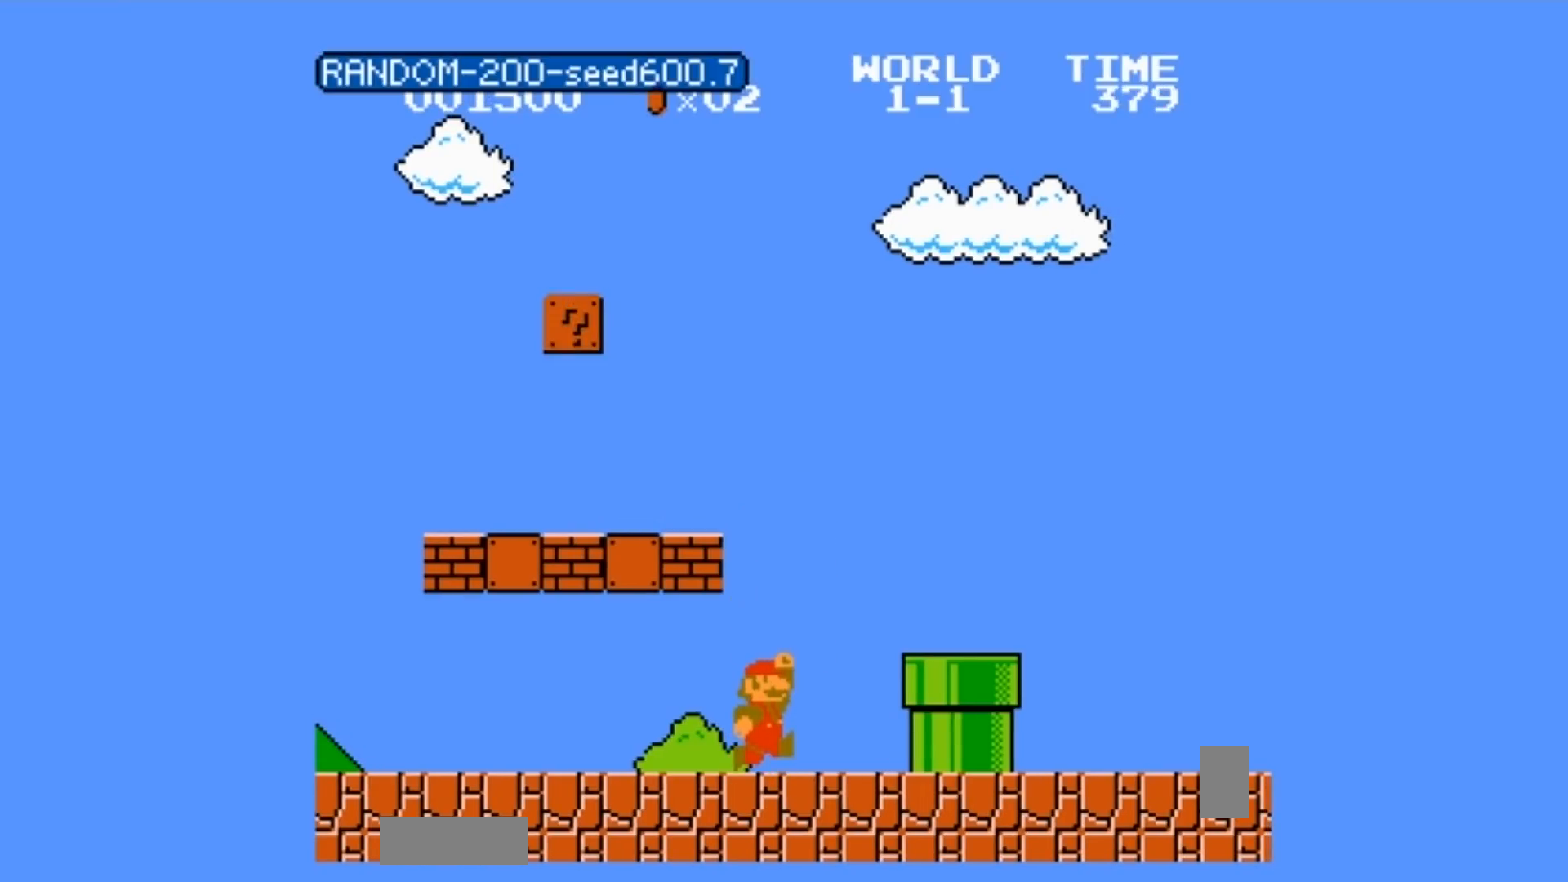
{"buttons": ["B", "DPAD_RIGHT"], "events": [[300, "B", "down"], [300, "DPAD_RIGHT", "down"]]}
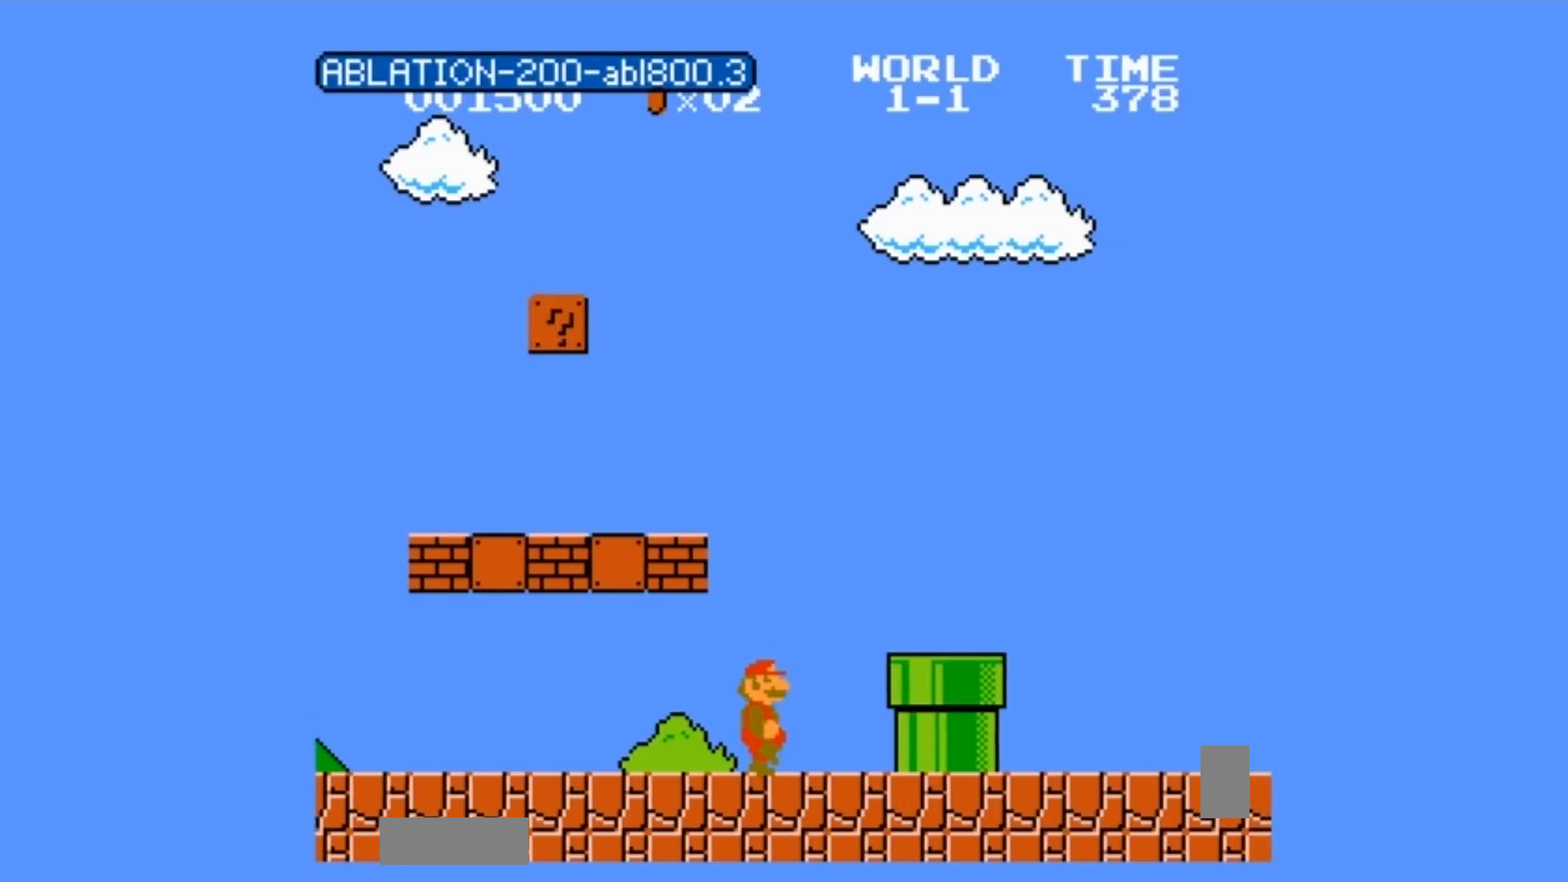
{"buttons": ["B"], "events": [[134, "DPAD_RIGHT", "up"], [301, "B", "up"], [467, "B", "down"]]}
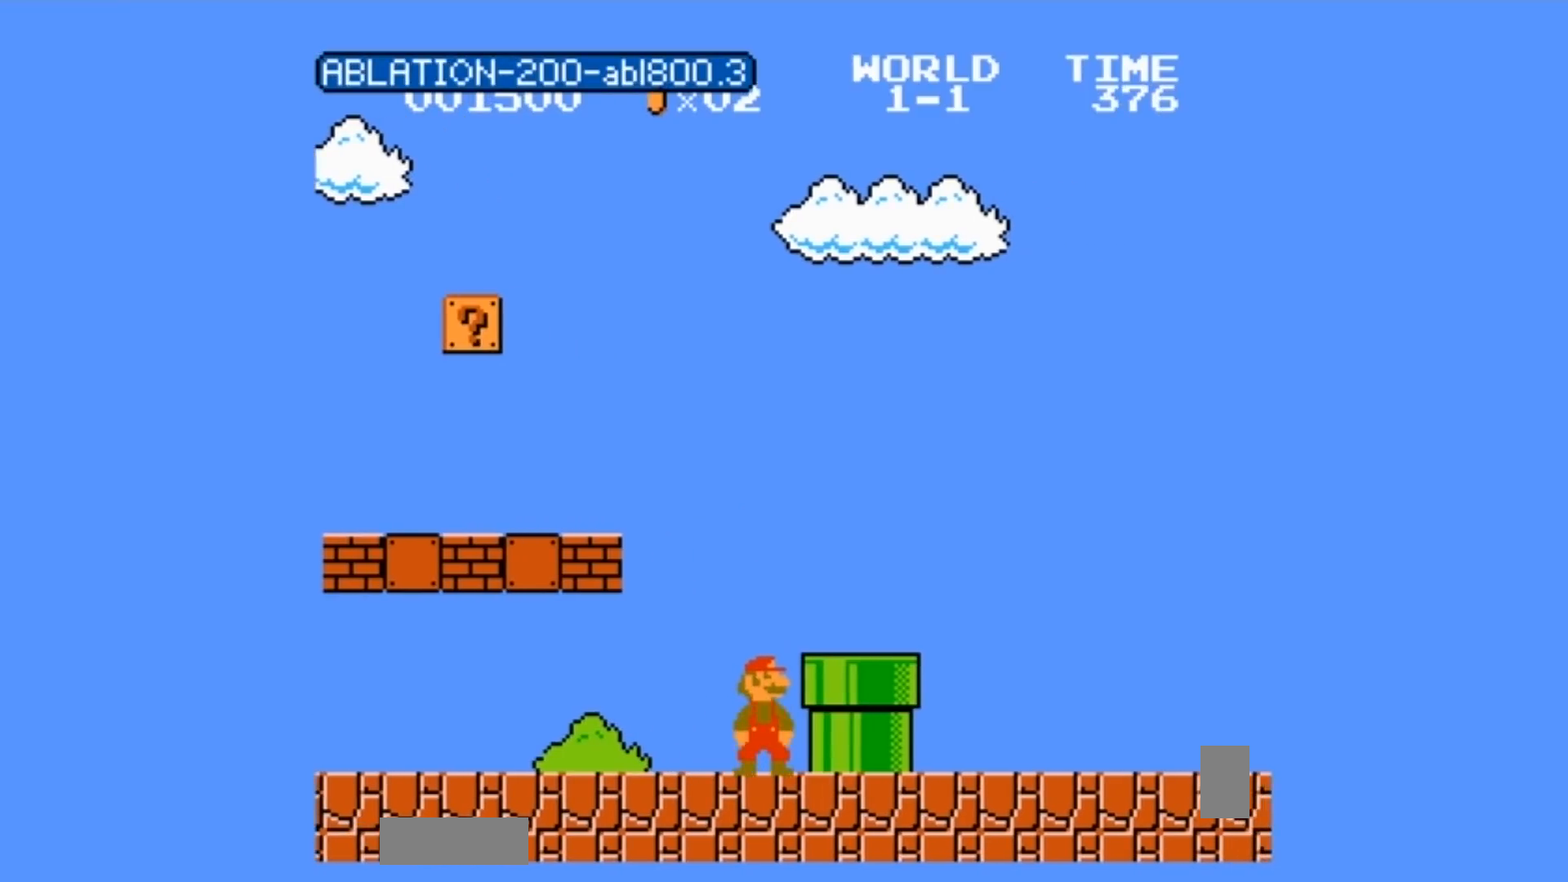
{"buttons": ["A", "B"], "events": [[133, "A", "down"], [133, "DPAD_RIGHT", "down"], [300, "A", "up"], [300, "DPAD_RIGHT", "up"], [467, "A", "down"]]}
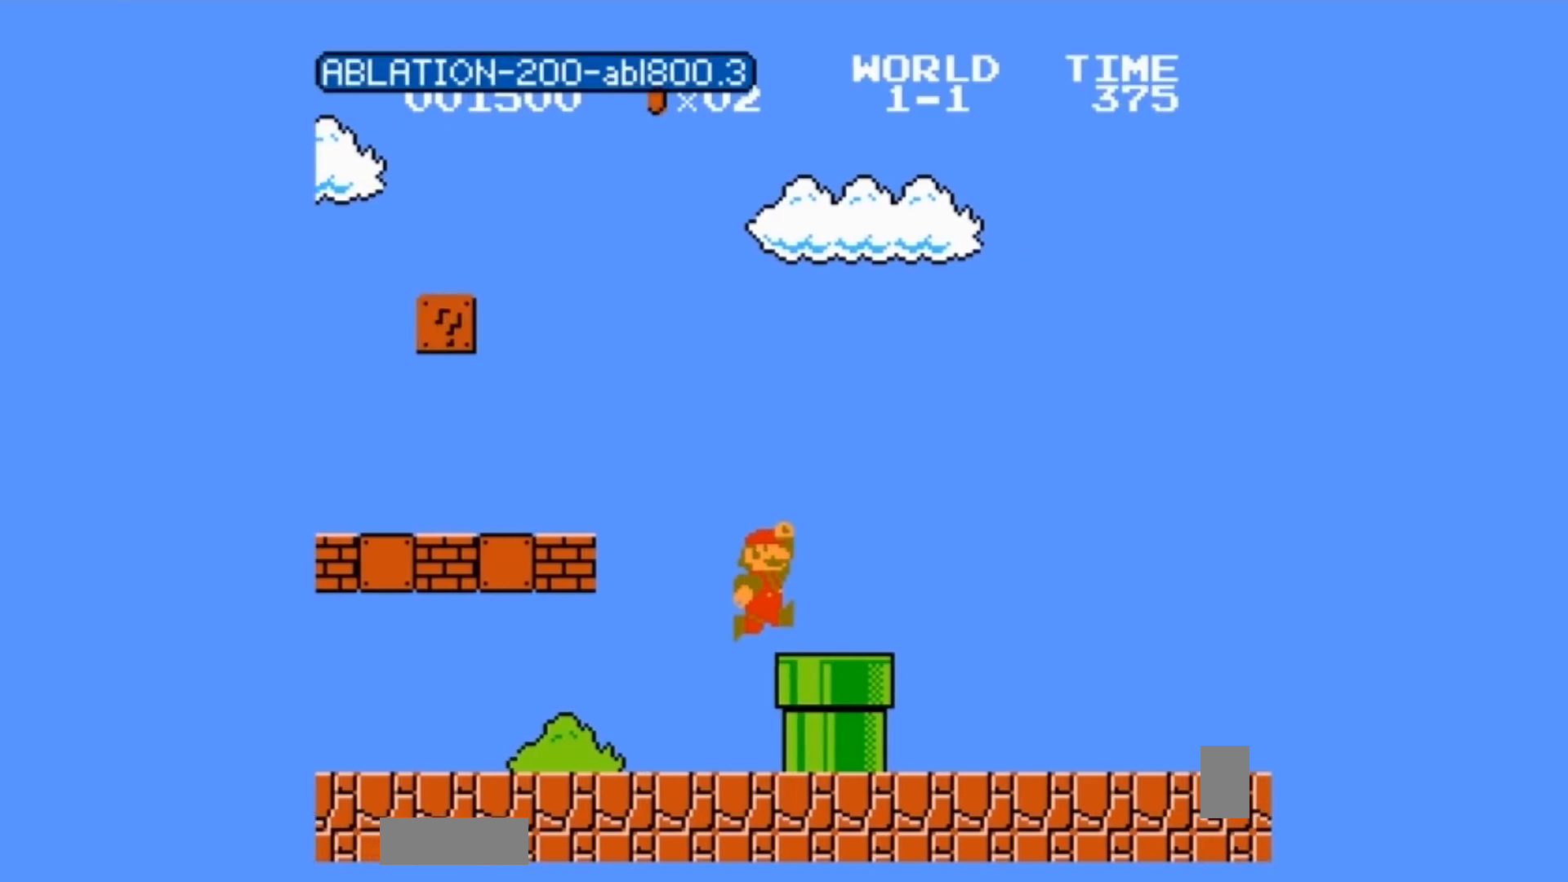
{"buttons": [], "events": [[100, "A", "up"], [134, "B", "up"]]}
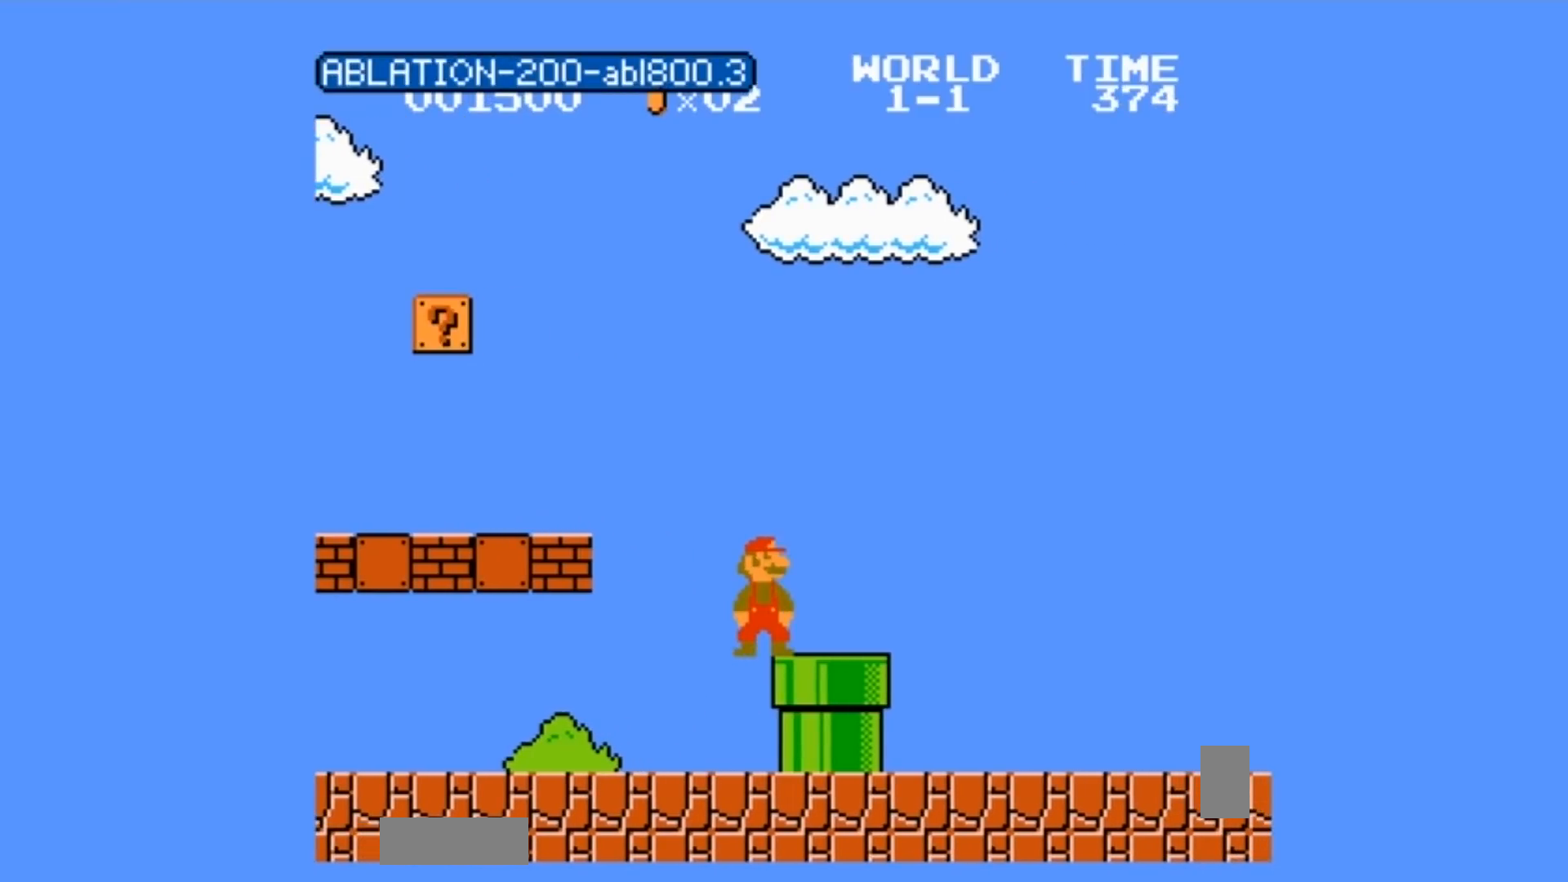
{"buttons": [], "events": []}
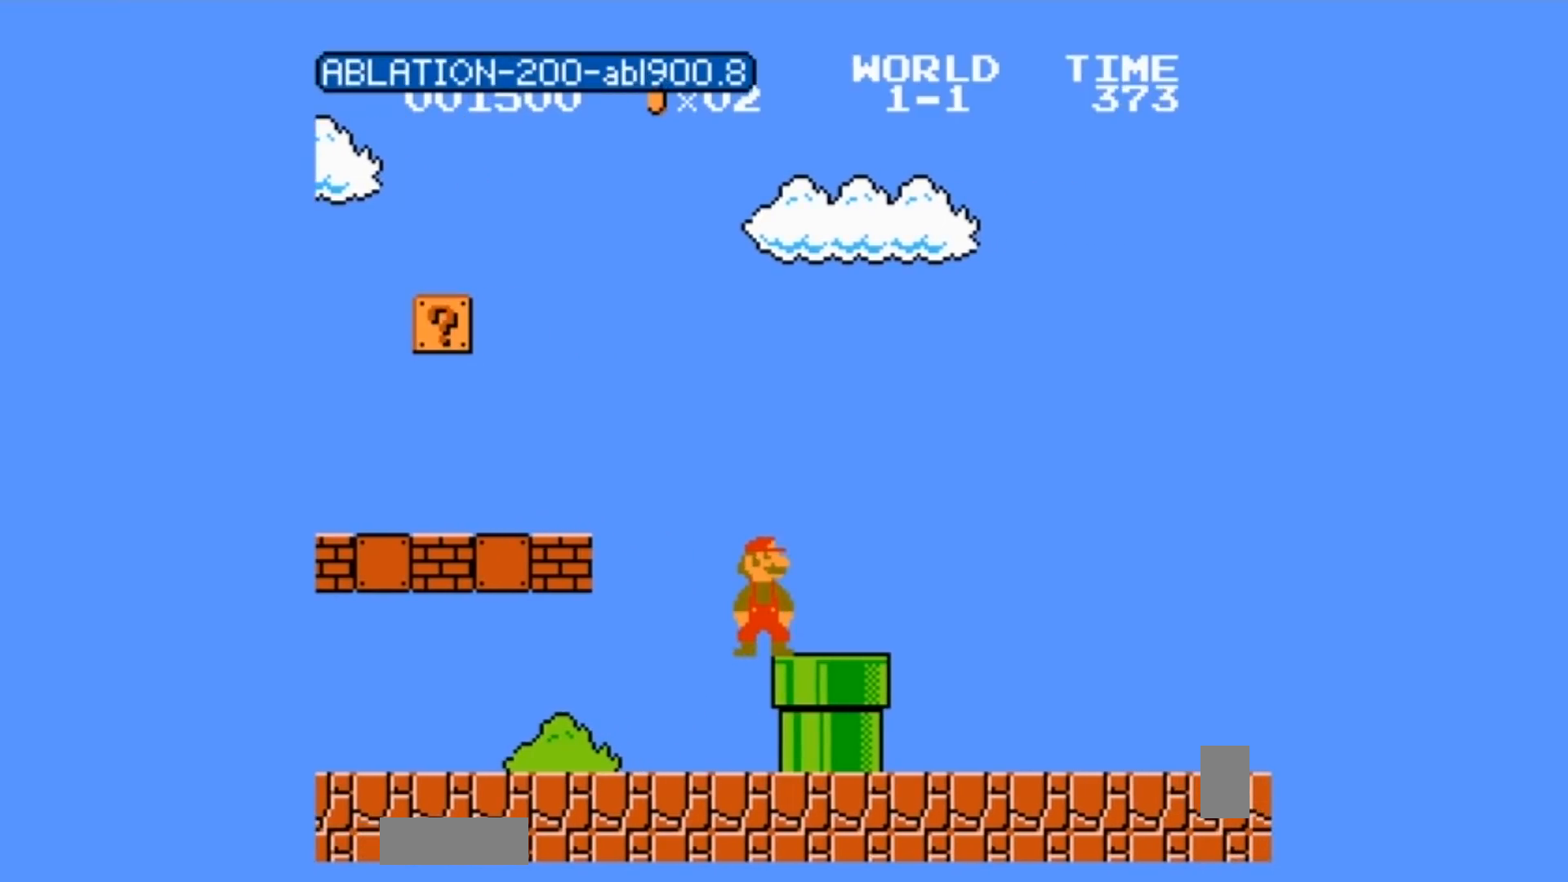
{"buttons": ["A"], "events": [[134, "B", "down"], [134, "DPAD_RIGHT", "down"], [234, "B", "up"], [401, "B", "down"], [401, "DPAD_RIGHT", "up"], [434, "A", "down"], [434, "B", "up"]]}
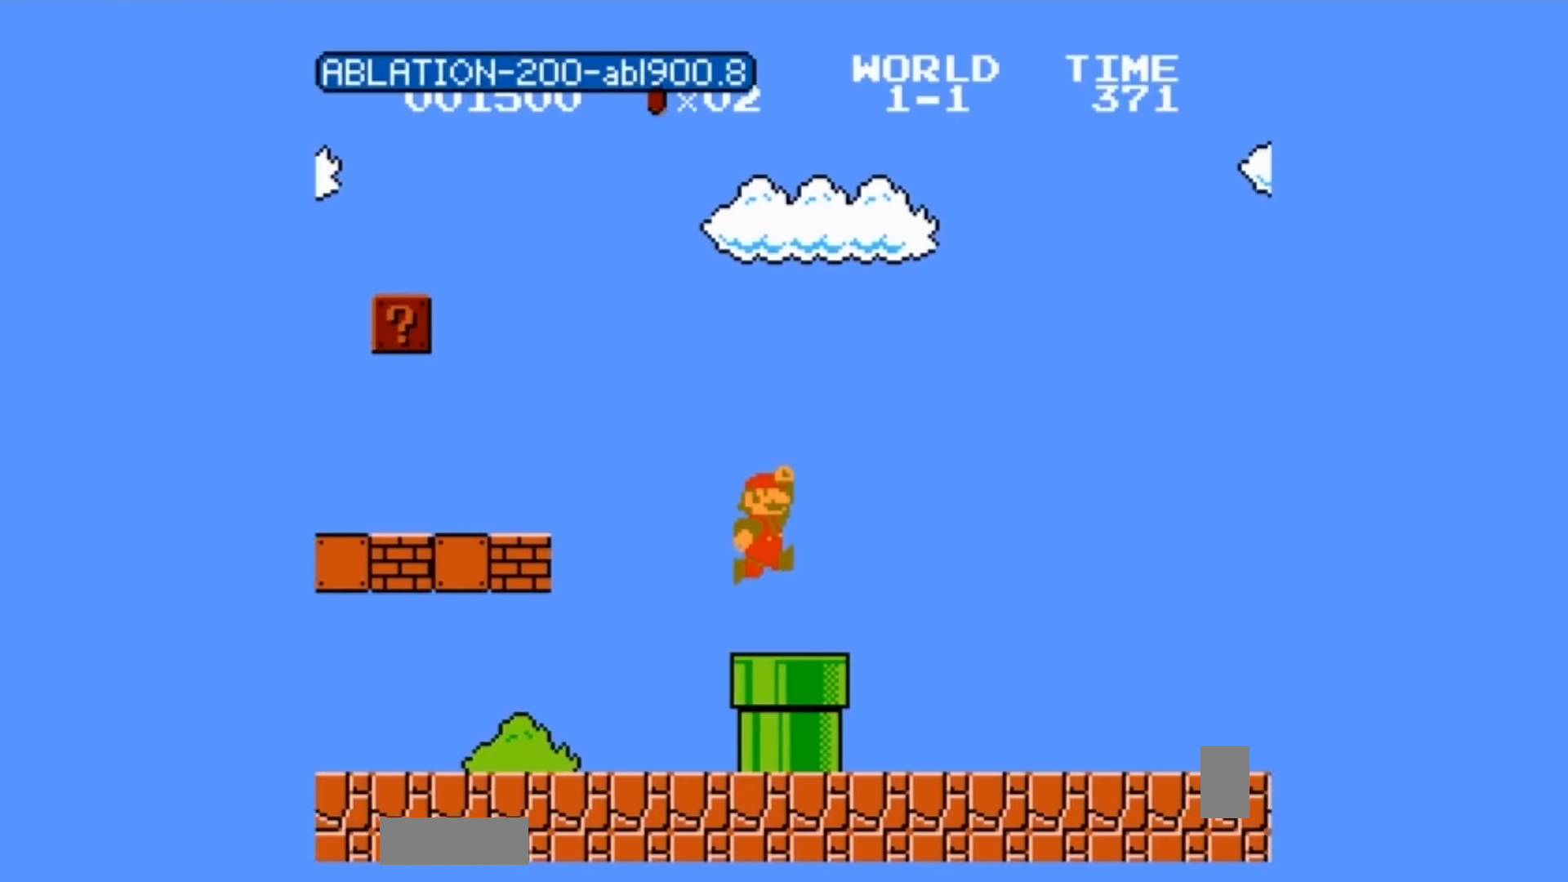
{"buttons": ["B"], "events": [[67, "A", "up"], [67, "DPAD_RIGHT", "down"], [200, "B", "down"], [500, "DPAD_RIGHT", "up"]]}
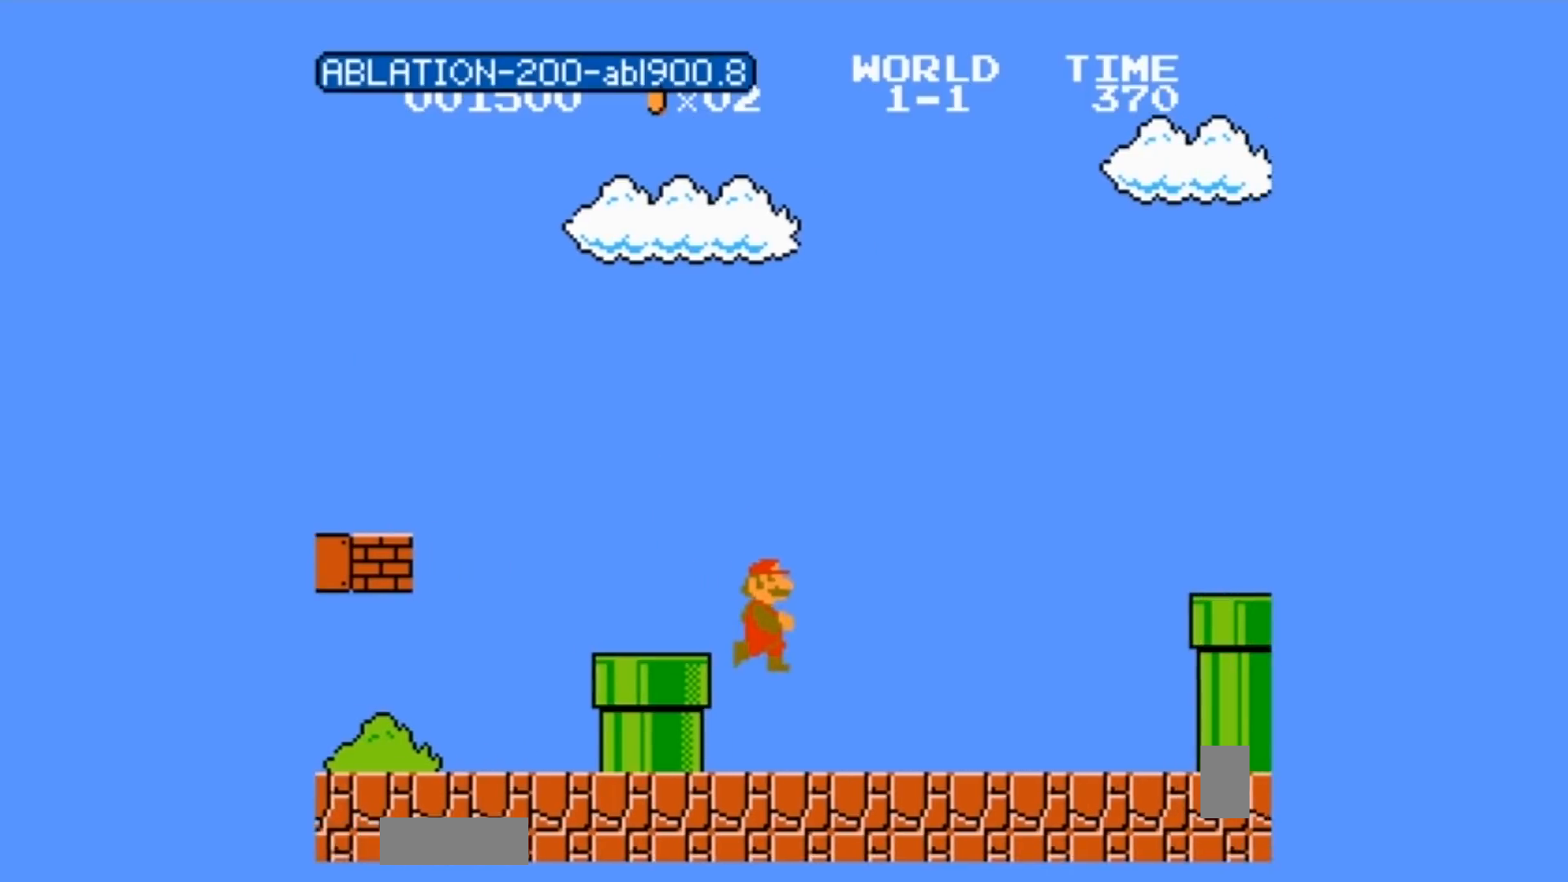
{"buttons": ["B", "DPAD_RIGHT"], "events": [[167, "A", "down"], [167, "B", "up"], [200, "A", "up"], [200, "B", "down"], [200, "DPAD_RIGHT", "down"], [334, "DPAD_RIGHT", "up"], [367, "DPAD_RIGHT", "down"]]}
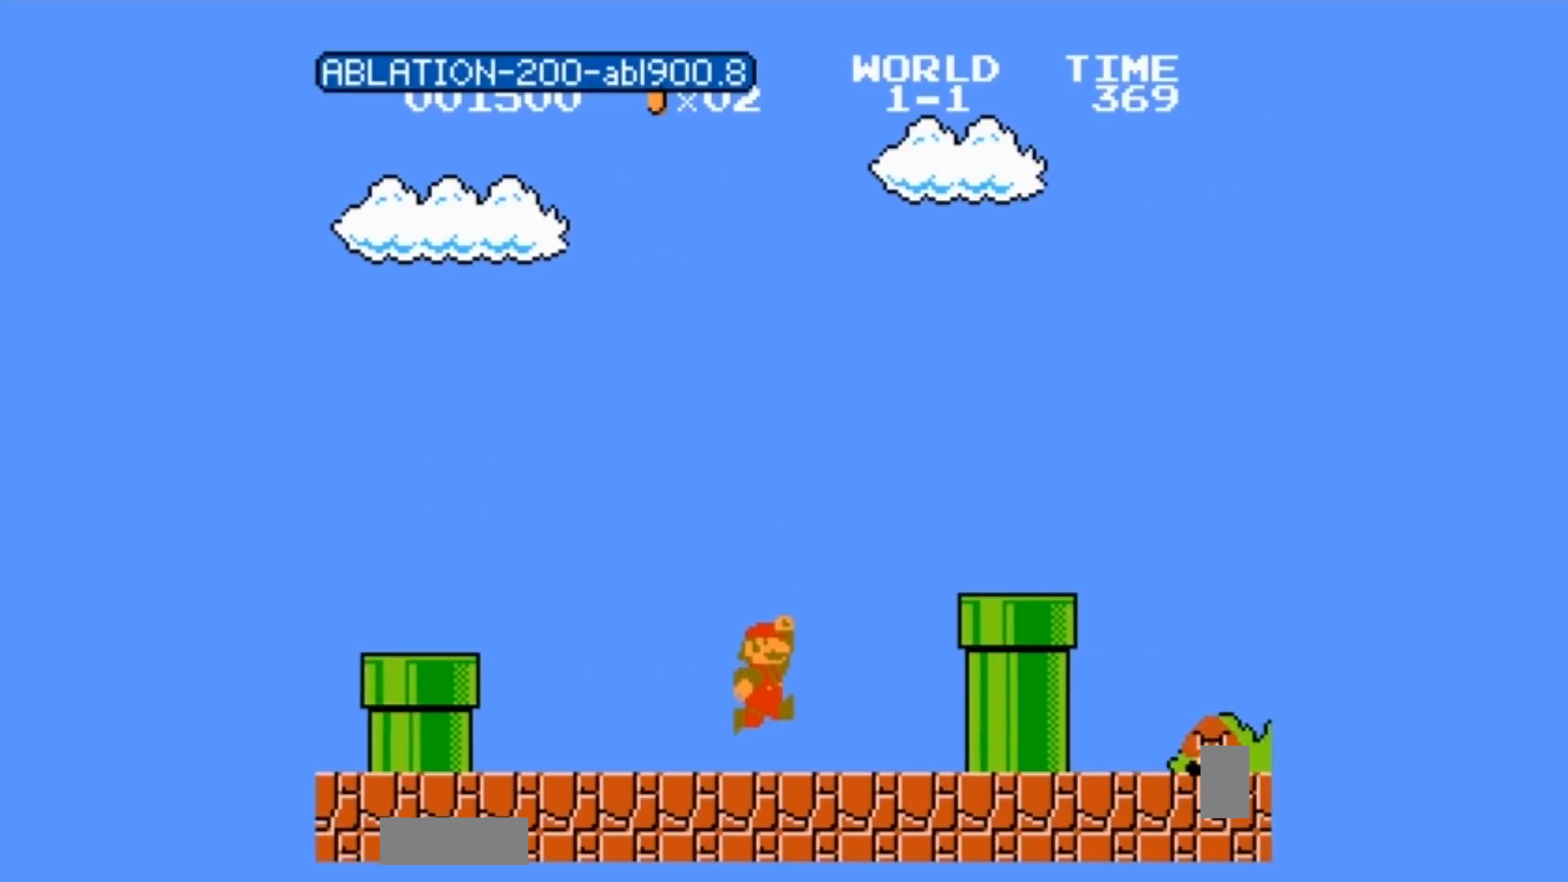
{"buttons": ["A"], "events": [[33, "DPAD_RIGHT", "up"], [100, "A", "down"], [200, "A", "up"], [333, "DPAD_RIGHT", "down"], [400, "DPAD_RIGHT", "up"], [500, "A", "down"], [500, "B", "up"]]}
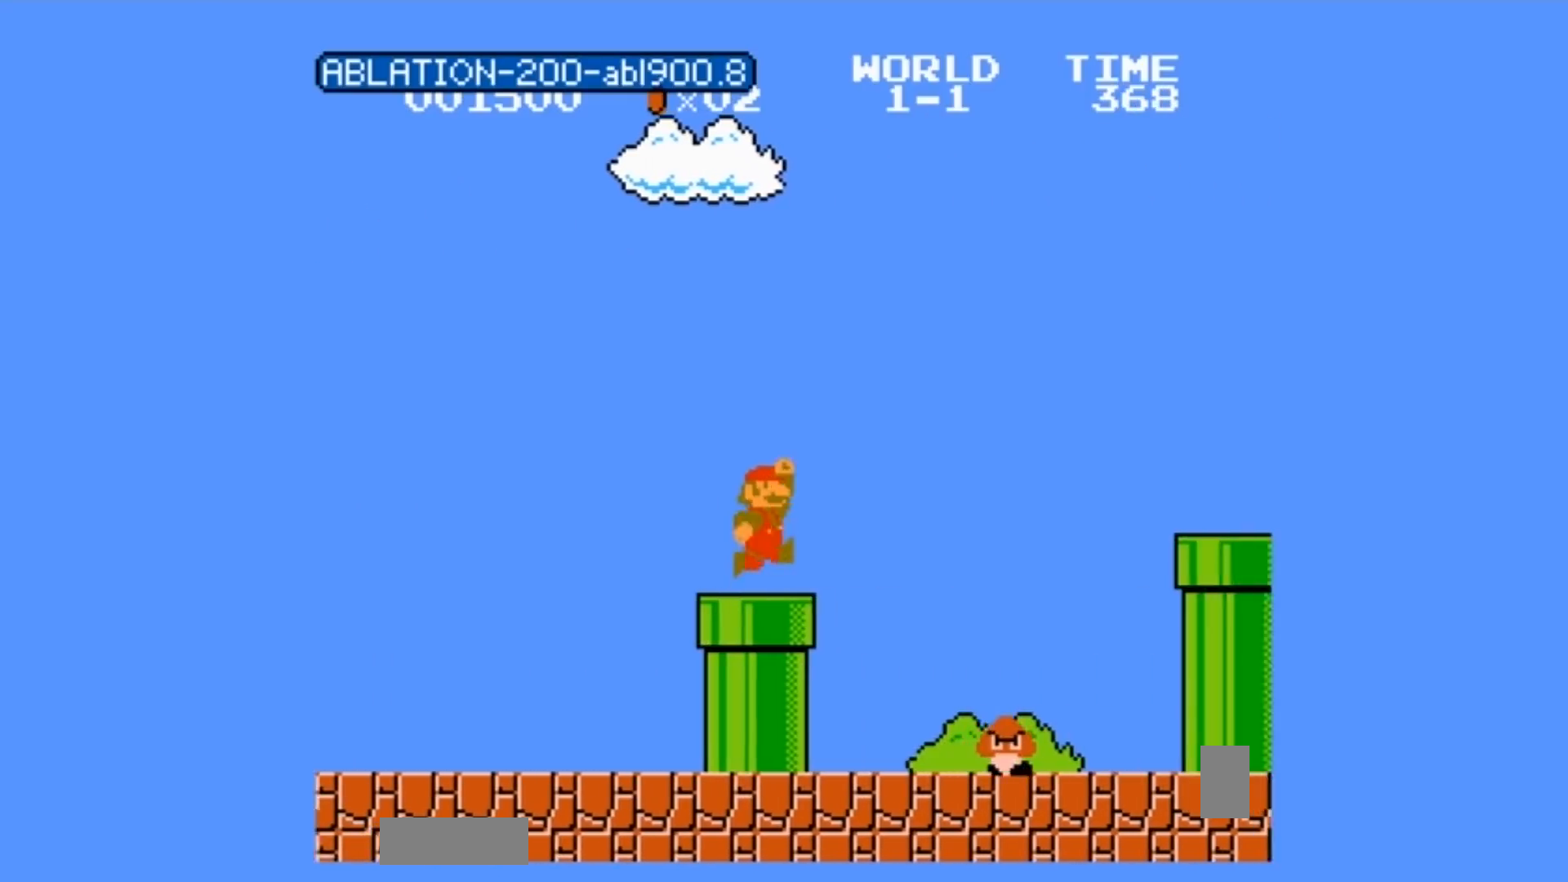
{"buttons": [], "events": [[67, "A", "up"], [67, "DPAD_RIGHT", "down"], [200, "DPAD_RIGHT", "up"], [234, "B", "down"], [367, "A", "down"], [367, "DPAD_RIGHT", "down"], [401, "A", "up"], [401, "B", "up"], [401, "DPAD_RIGHT", "up"]]}
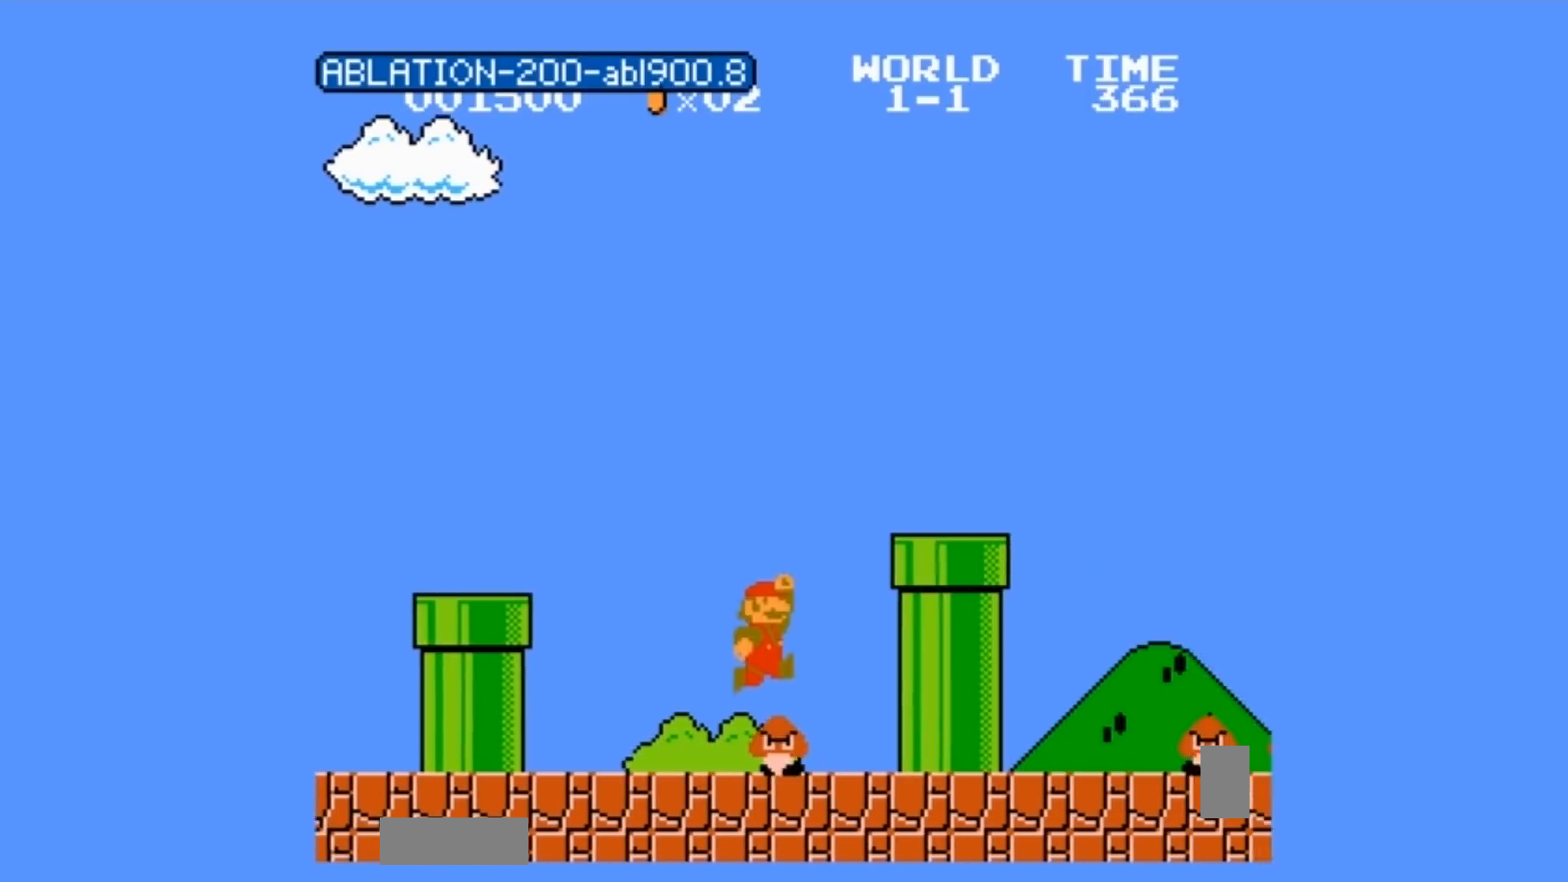
{"buttons": [], "events": [[33, "B", "down"], [33, "DPAD_RIGHT", "down"], [66, "B", "up"], [66, "DPAD_RIGHT", "up"], [100, "DPAD_RIGHT", "down"], [200, "DPAD_RIGHT", "up"], [300, "DPAD_RIGHT", "down"], [367, "DPAD_RIGHT", "up"], [400, "A", "down"], [434, "A", "up"]]}
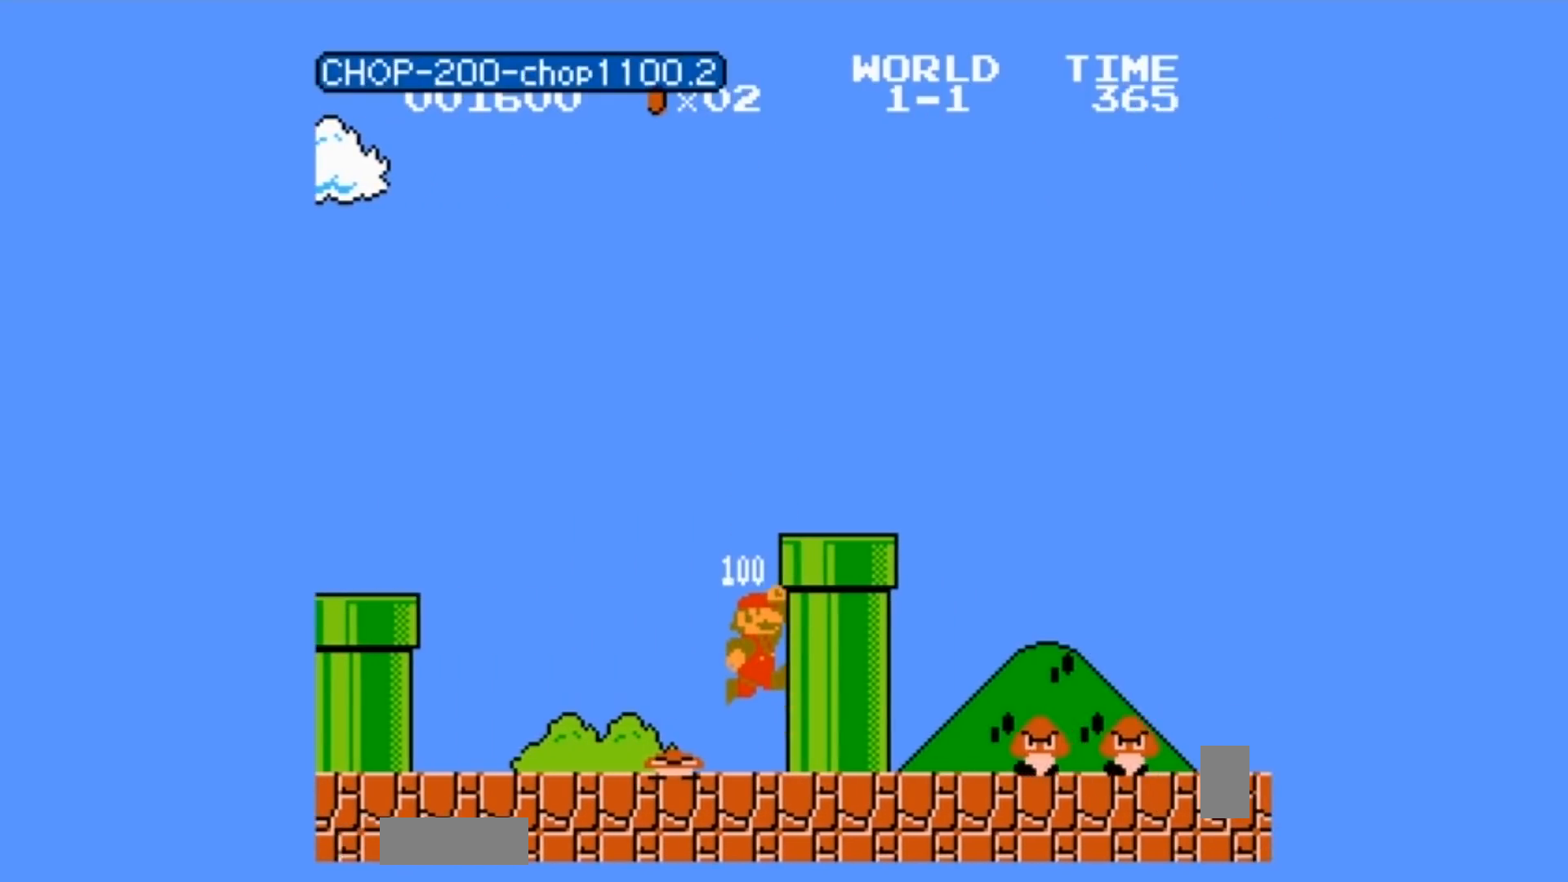
{"buttons": ["B"], "events": [[267, "A", "down"], [301, "A", "up"], [501, "B", "down"]]}